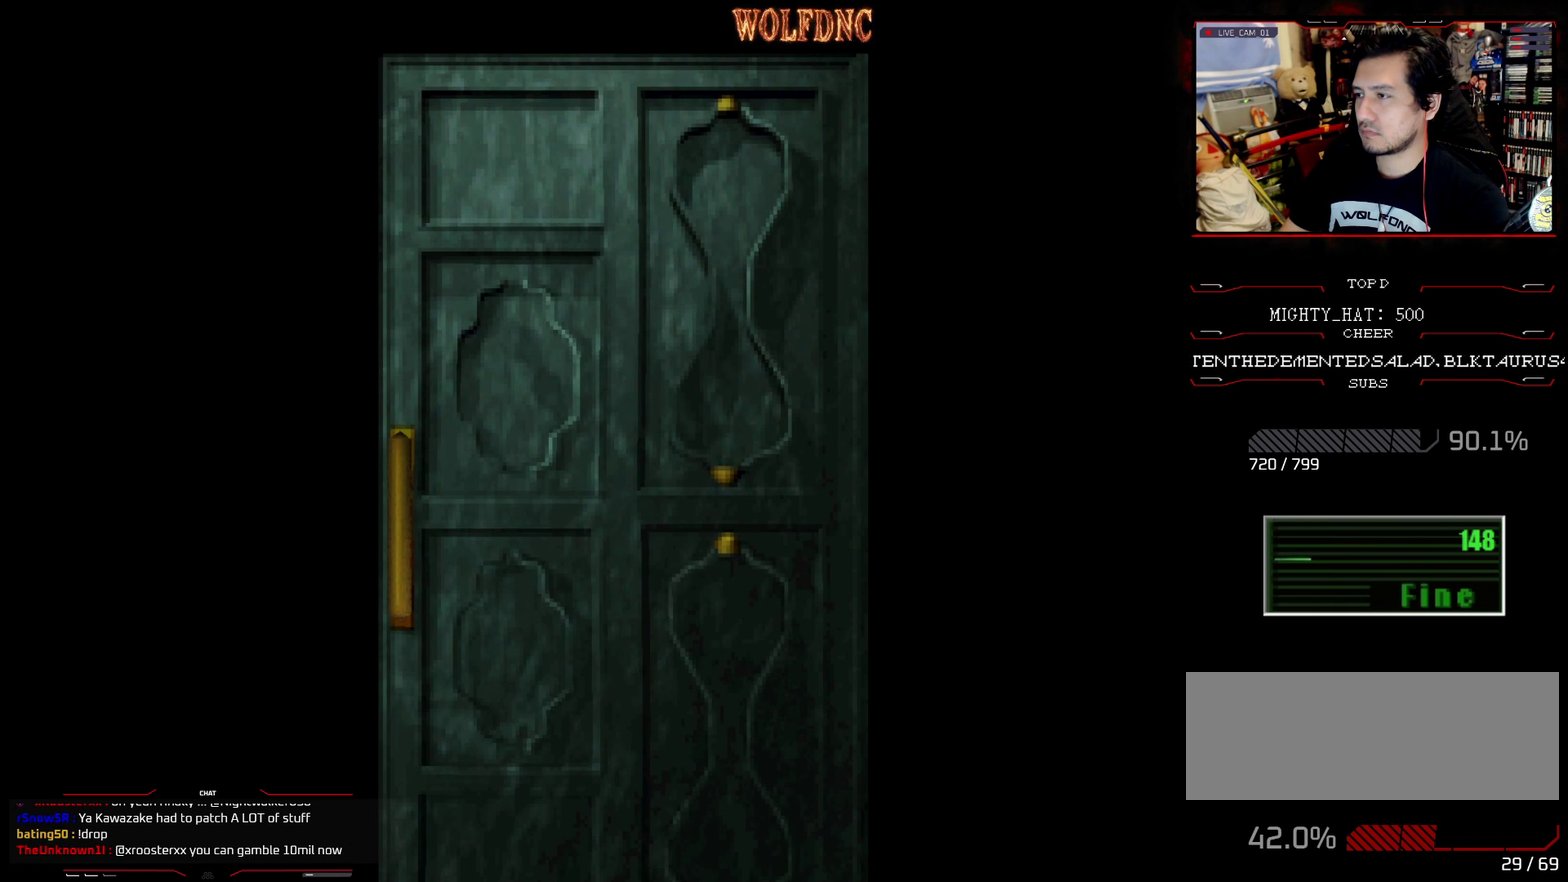
Gameplay with a controller (PlayStation layout); each line is a JSON object with the inputs held at the frame after it. "events" lists button and stick changes between this image and that frame as [ms after this image, input, new state], when the widget could be followed in between. Not read: L3 R3.
{"buttons": [], "events": []}
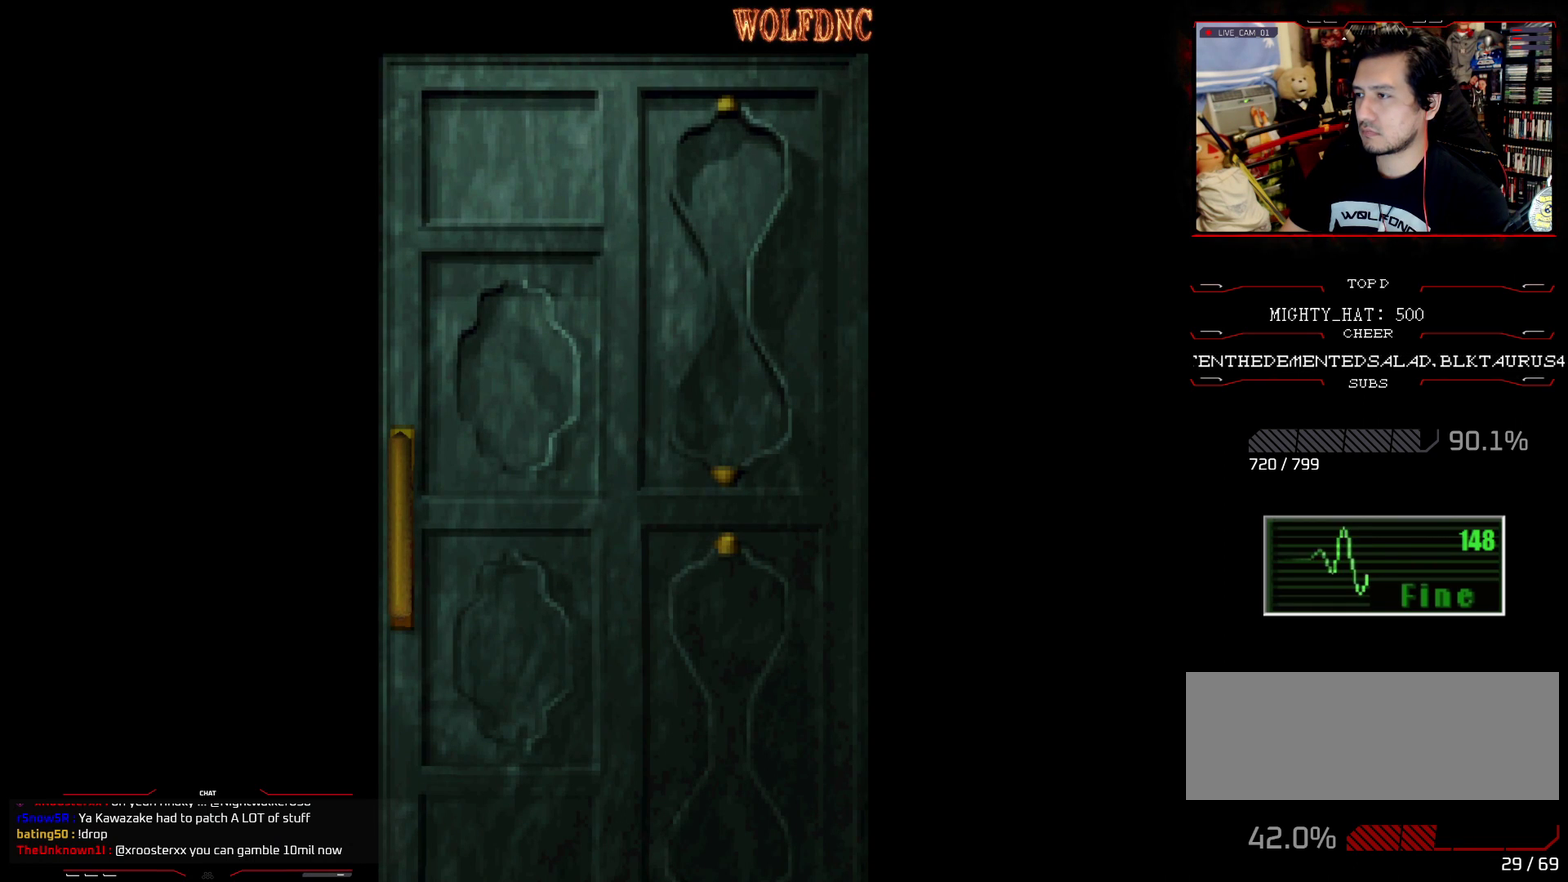
{"buttons": [], "events": []}
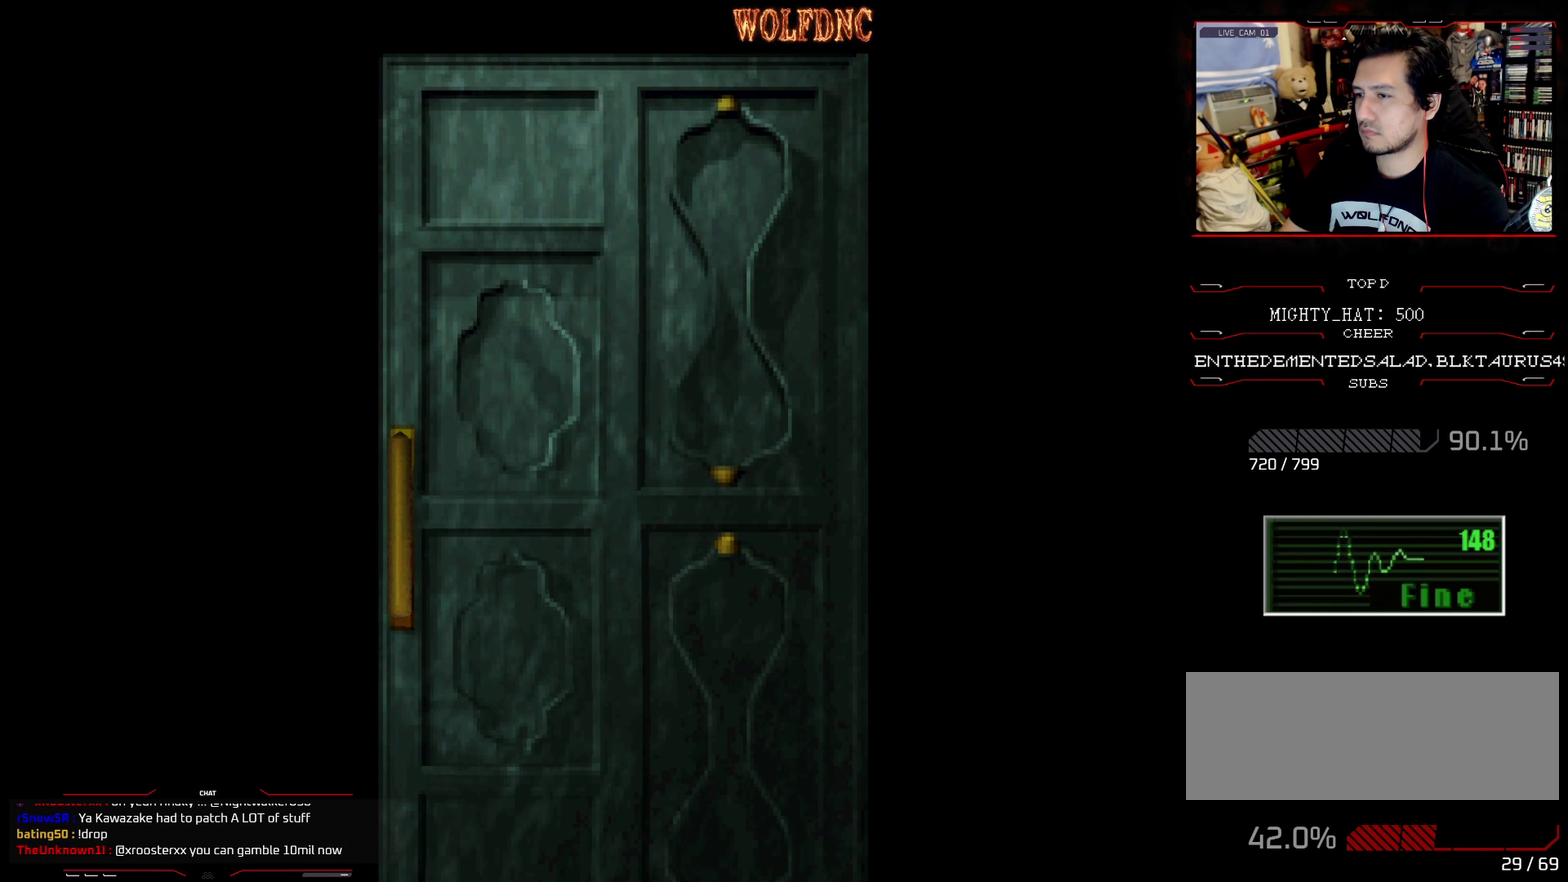
{"buttons": [], "events": [[150, "CROSS", "down"], [200, "CROSS", "up"]]}
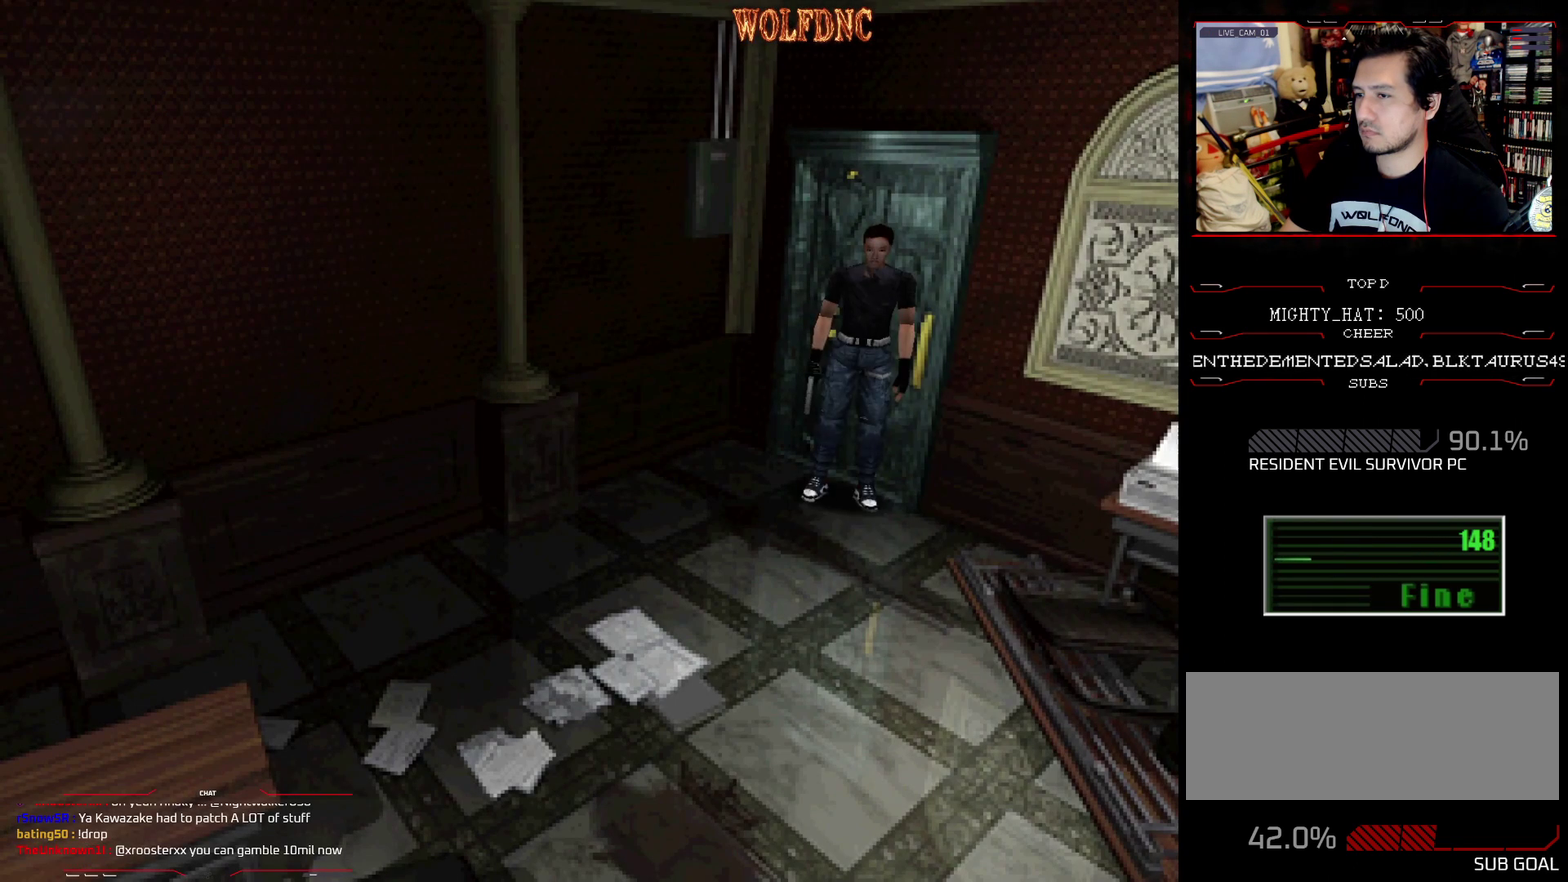
{"buttons": ["SQUARE", "DPAD_UP", "DPAD_RIGHT"], "events": [[17, "DPAD_UP", "down"], [67, "DPAD_LEFT", "down"], [67, "SQUARE", "down"], [300, "DPAD_LEFT", "up"], [450, "DPAD_RIGHT", "down"]]}
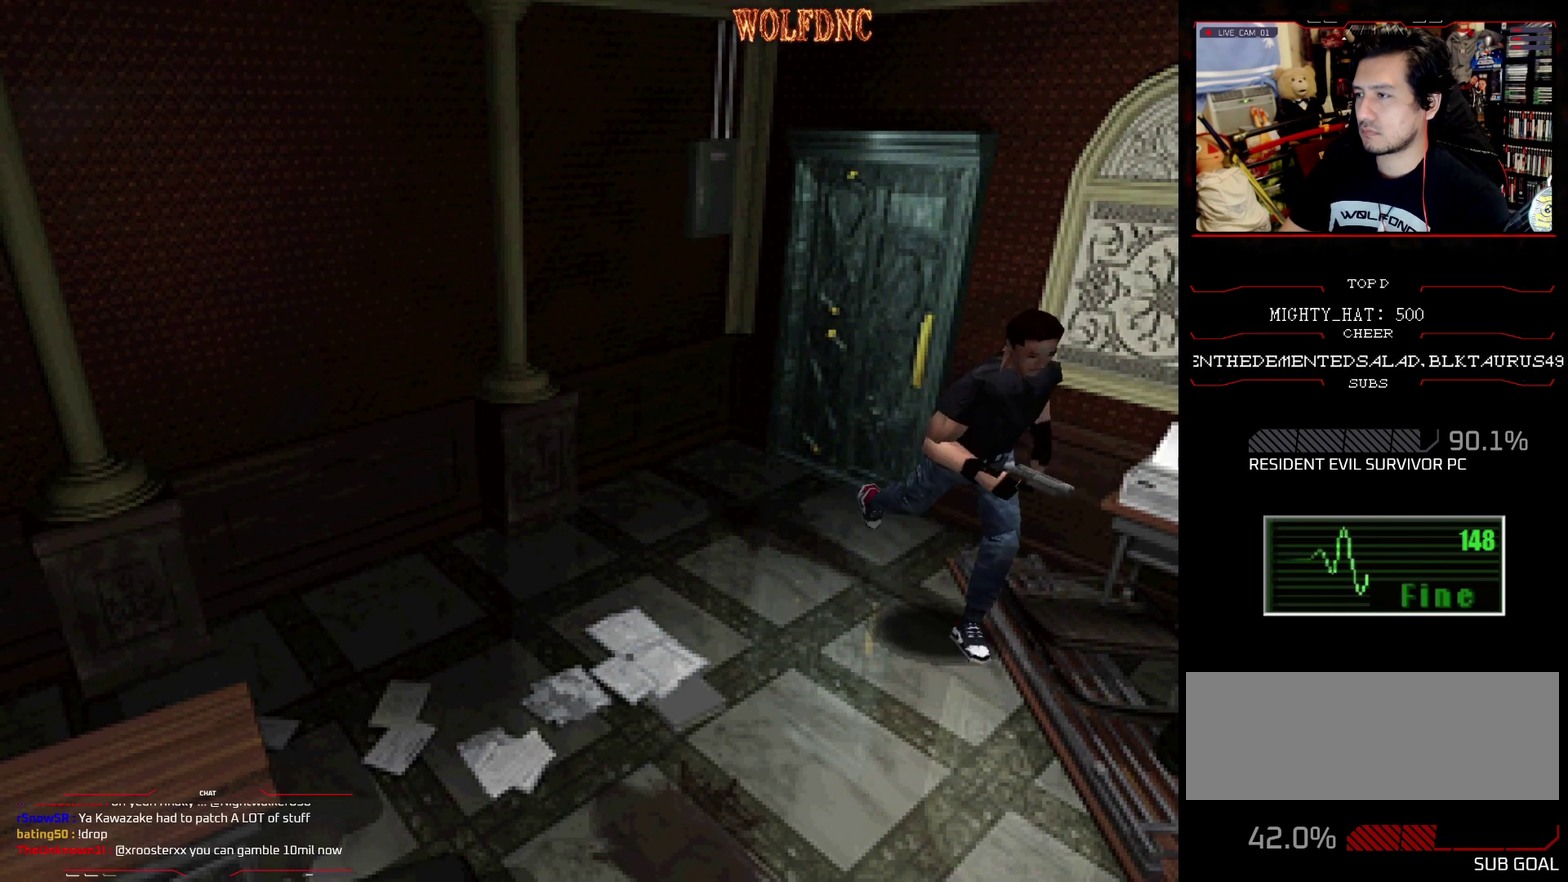
{"buttons": ["CROSS", "SQUARE", "DPAD_UP", "DPAD_LEFT"], "events": [[133, "DPAD_RIGHT", "up"], [183, "DPAD_LEFT", "down"], [317, "CROSS", "down"], [450, "CROSS", "up"], [500, "CROSS", "down"]]}
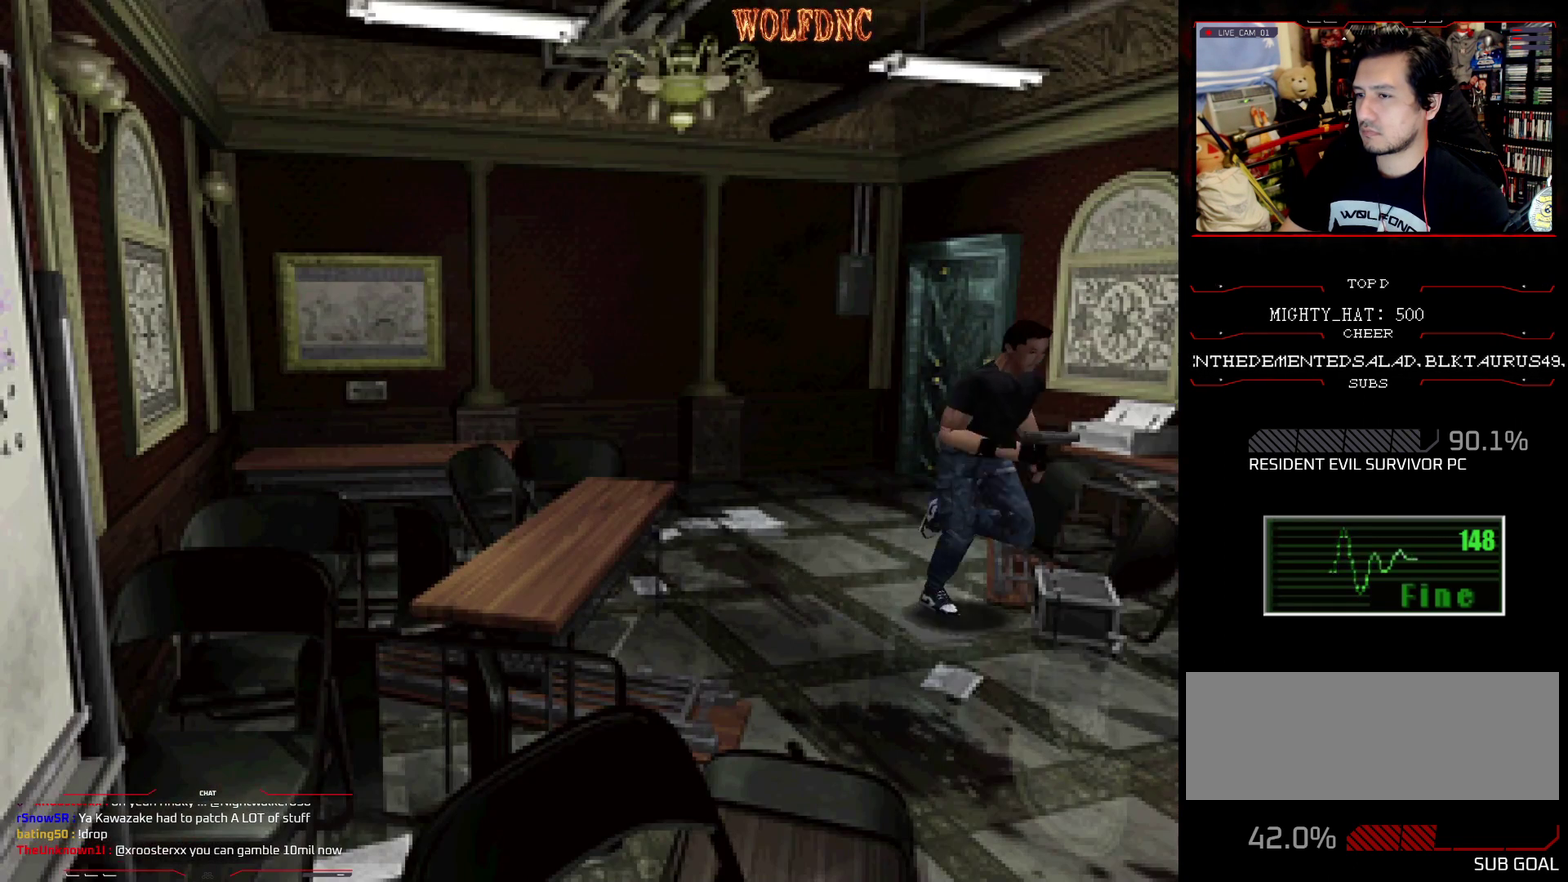
{"buttons": ["DPAD_LEFT"], "events": [[50, "DPAD_LEFT", "up"], [284, "DPAD_LEFT", "down"], [334, "CROSS", "up"], [334, "DPAD_UP", "up"], [384, "SQUARE", "up"]]}
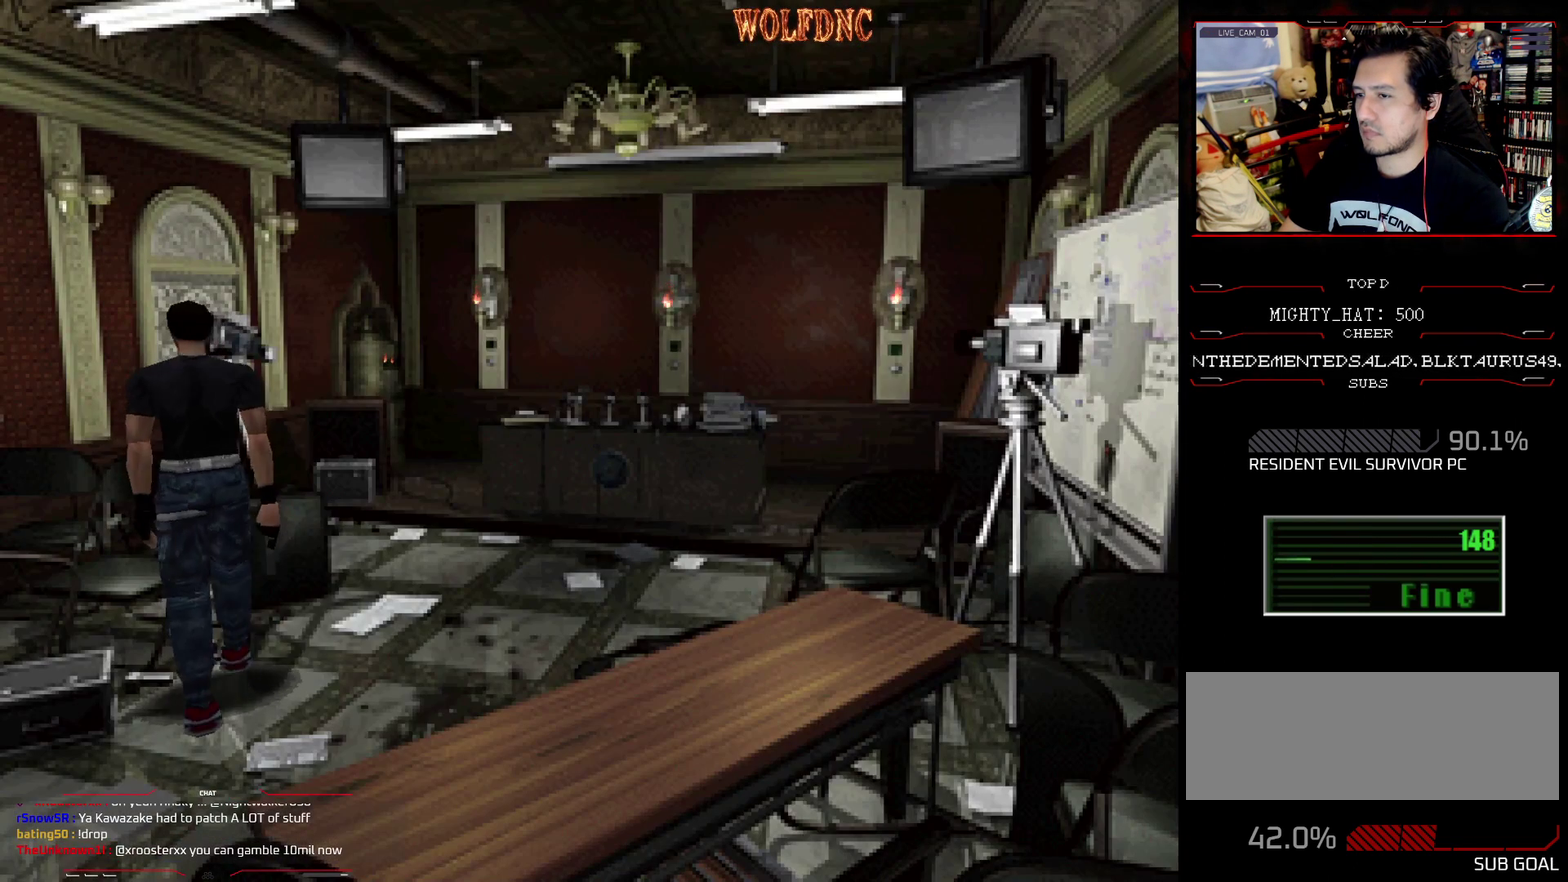
{"buttons": ["CROSS", "SQUARE", "DPAD_UP", "DPAD_RIGHT"], "events": [[16, "CROSS", "down"], [16, "DPAD_UP", "down"], [66, "SQUARE", "down"], [166, "CROSS", "up"], [166, "DPAD_LEFT", "up"], [250, "CROSS", "down"], [300, "DPAD_RIGHT", "down"], [400, "CROSS", "up"], [450, "CROSS", "down"]]}
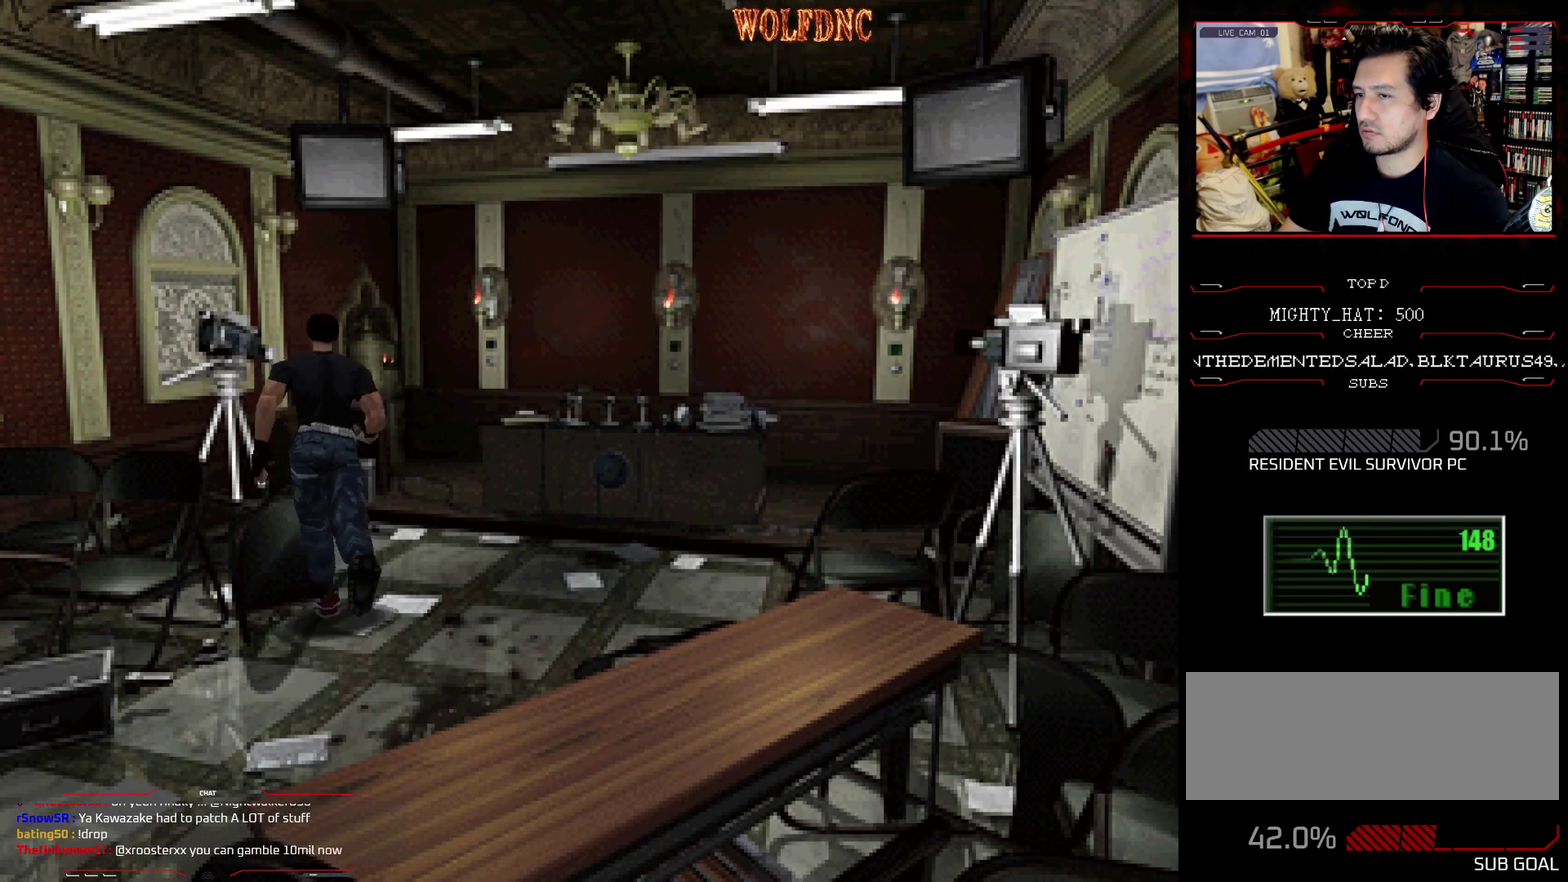
{"buttons": ["SQUARE", "DPAD_UP"], "events": [[83, "CROSS", "up"], [133, "CROSS", "down"], [267, "CROSS", "up"], [367, "DPAD_RIGHT", "up"]]}
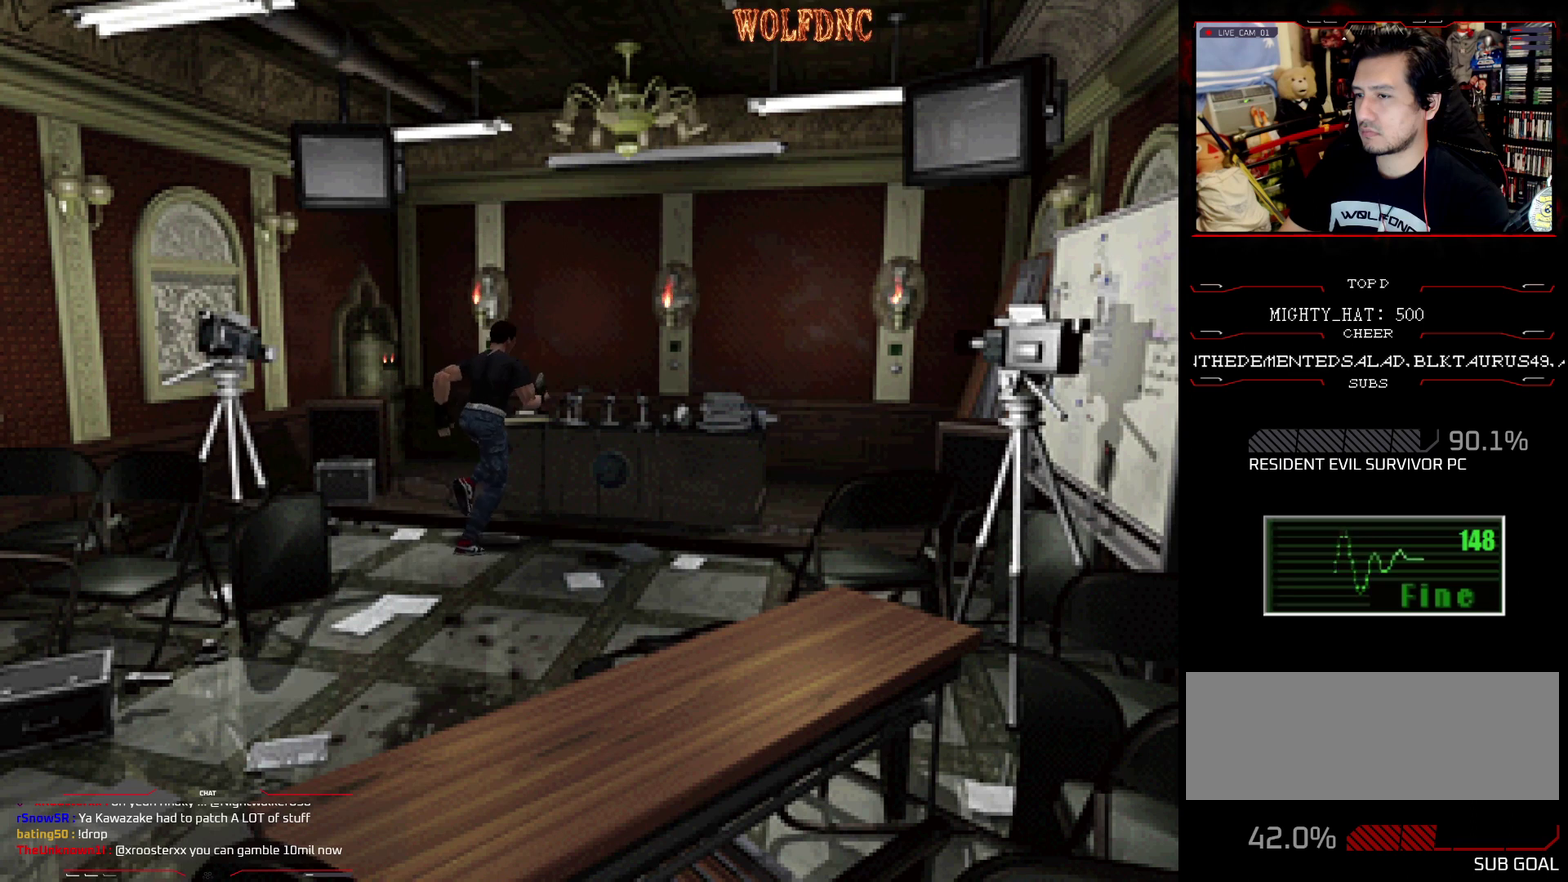
{"buttons": ["CROSS", "SQUARE", "DPAD_UP", "DPAD_RIGHT"], "events": [[100, "CROSS", "down"], [233, "SQUARE", "up"], [333, "DPAD_RIGHT", "down"], [333, "SQUARE", "down"]]}
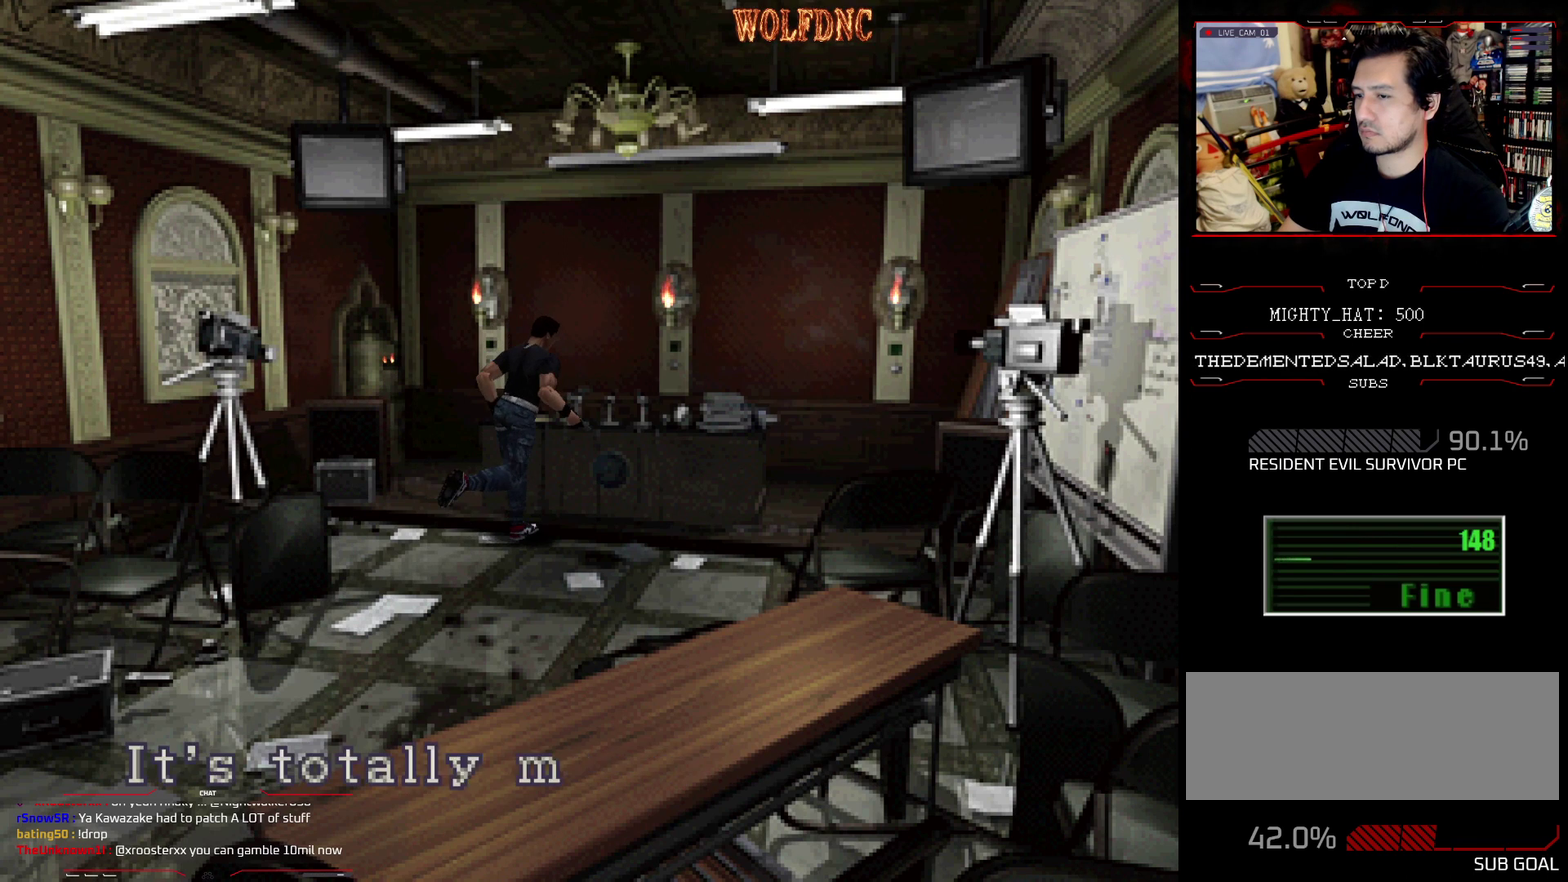
{"buttons": ["CROSS", "SQUARE", "DPAD_UP"], "events": [[67, "CROSS", "up"], [117, "CROSS", "down"], [200, "DPAD_RIGHT", "up"], [234, "CROSS", "up"], [300, "CROSS", "down"], [300, "DPAD_RIGHT", "down"], [400, "CROSS", "up"], [450, "CROSS", "down"], [484, "DPAD_RIGHT", "up"]]}
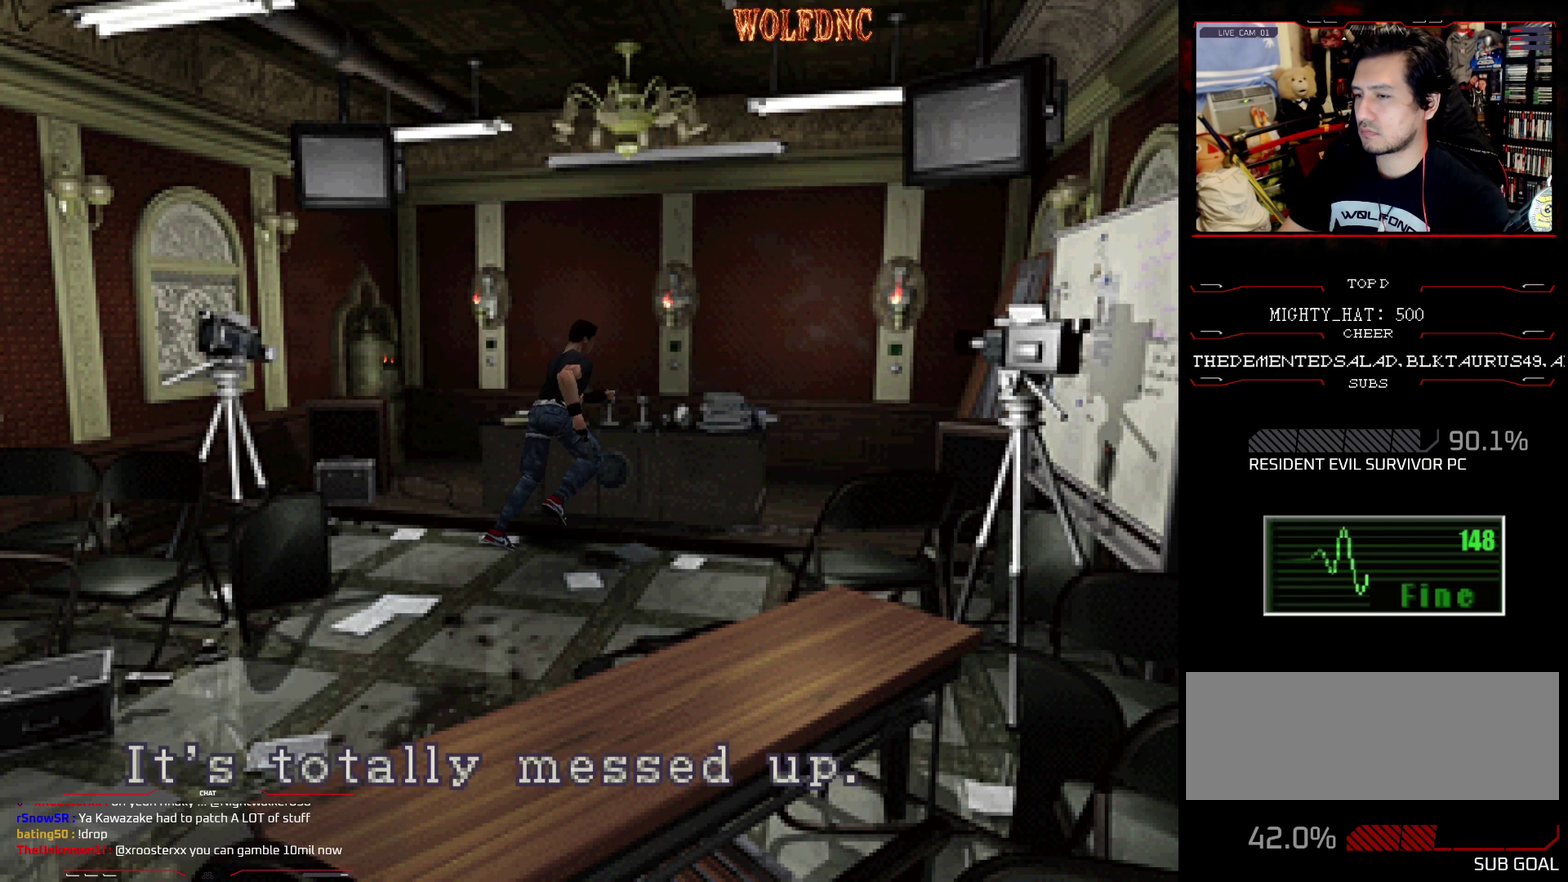
{"buttons": ["CROSS", "SQUARE", "DPAD_UP"], "events": [[33, "CROSS", "up"], [83, "CROSS", "down"]]}
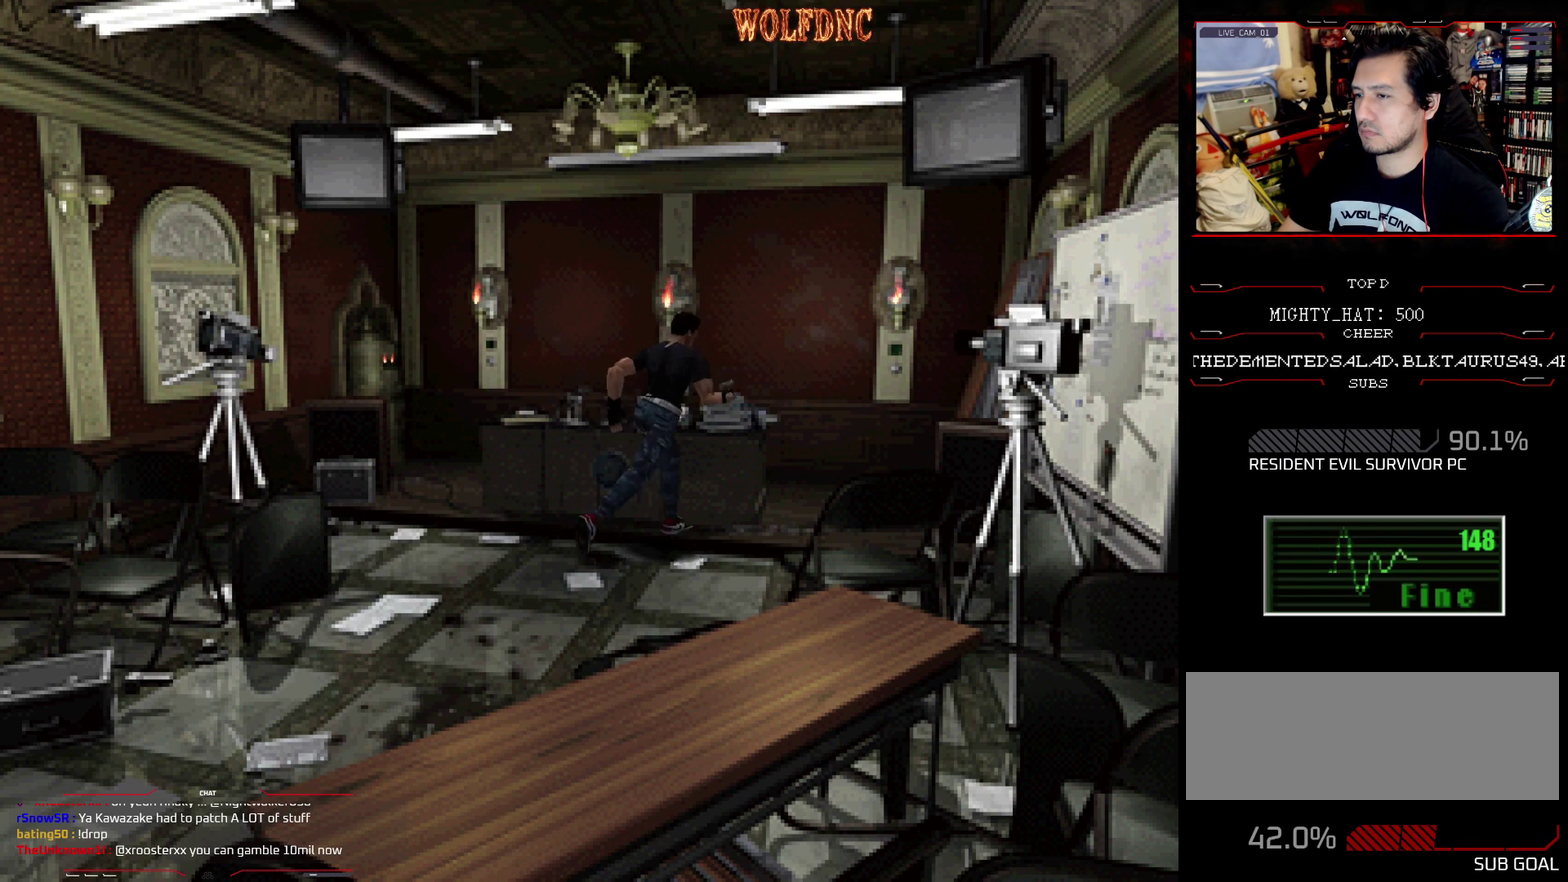
{"buttons": ["CROSS", "SQUARE", "DPAD_UP"], "events": []}
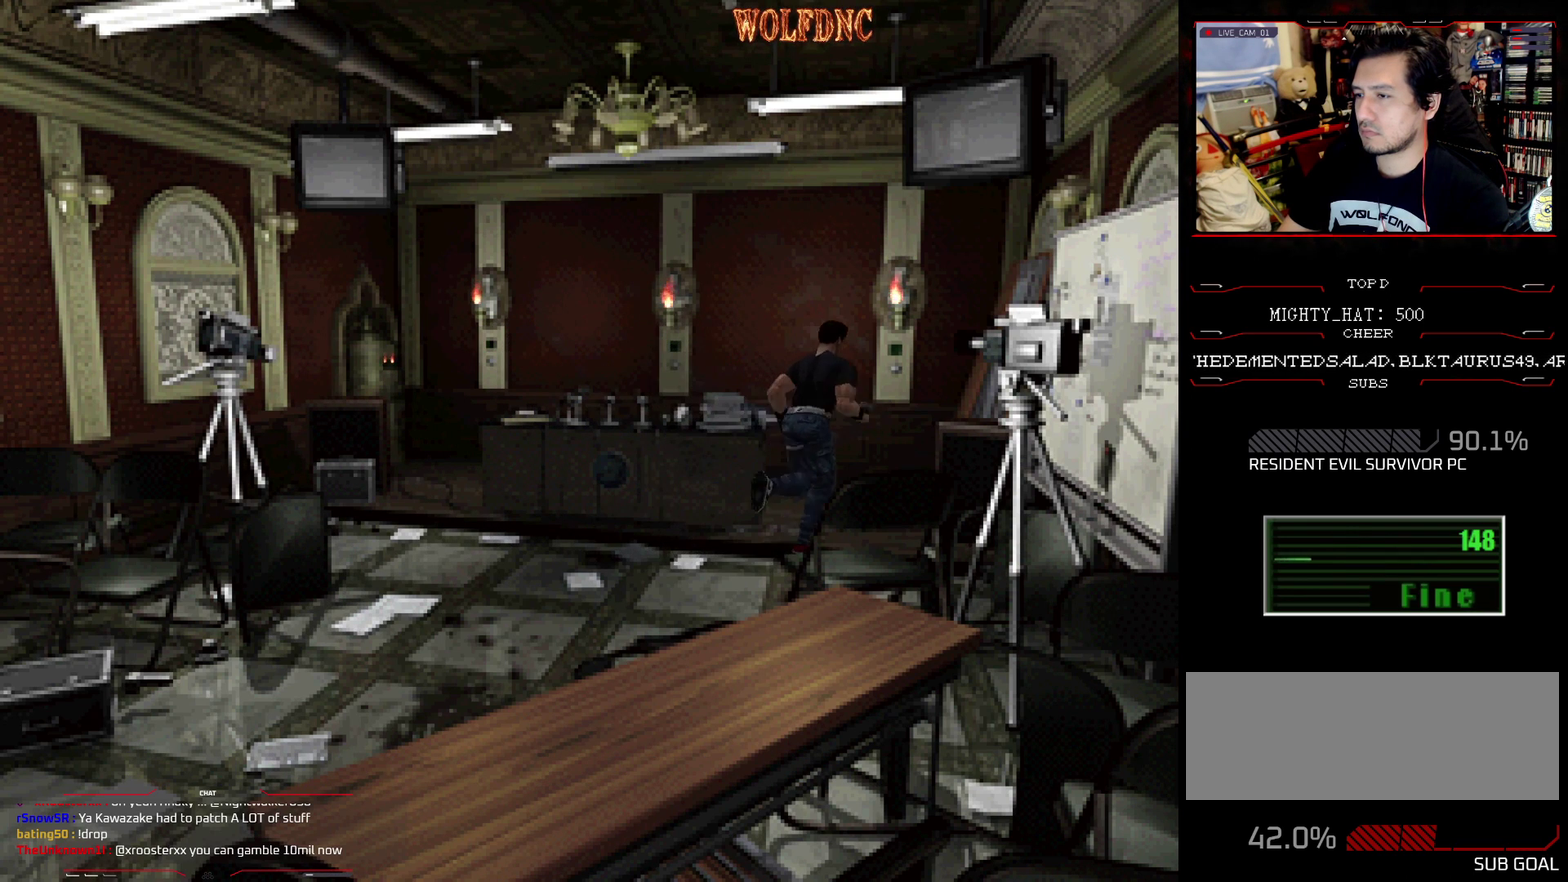
{"buttons": ["CROSS", "SQUARE", "DPAD_UP"], "events": []}
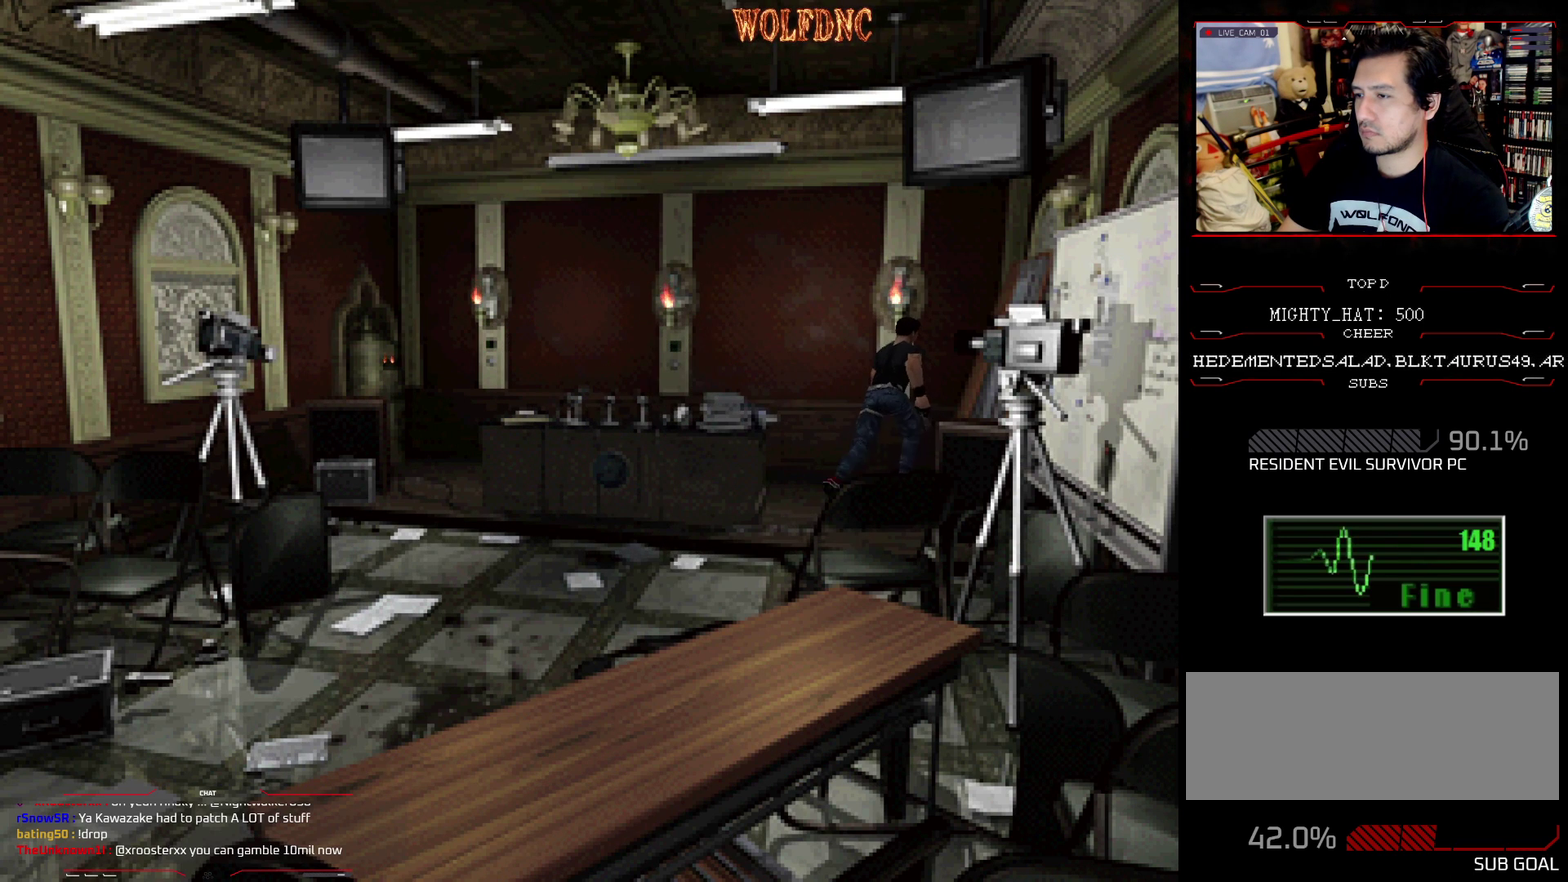
{"buttons": ["CROSS", "SQUARE", "DPAD_UP", "DPAD_LEFT"], "events": [[234, "DPAD_LEFT", "down"], [350, "CROSS", "up"], [400, "CROSS", "down"]]}
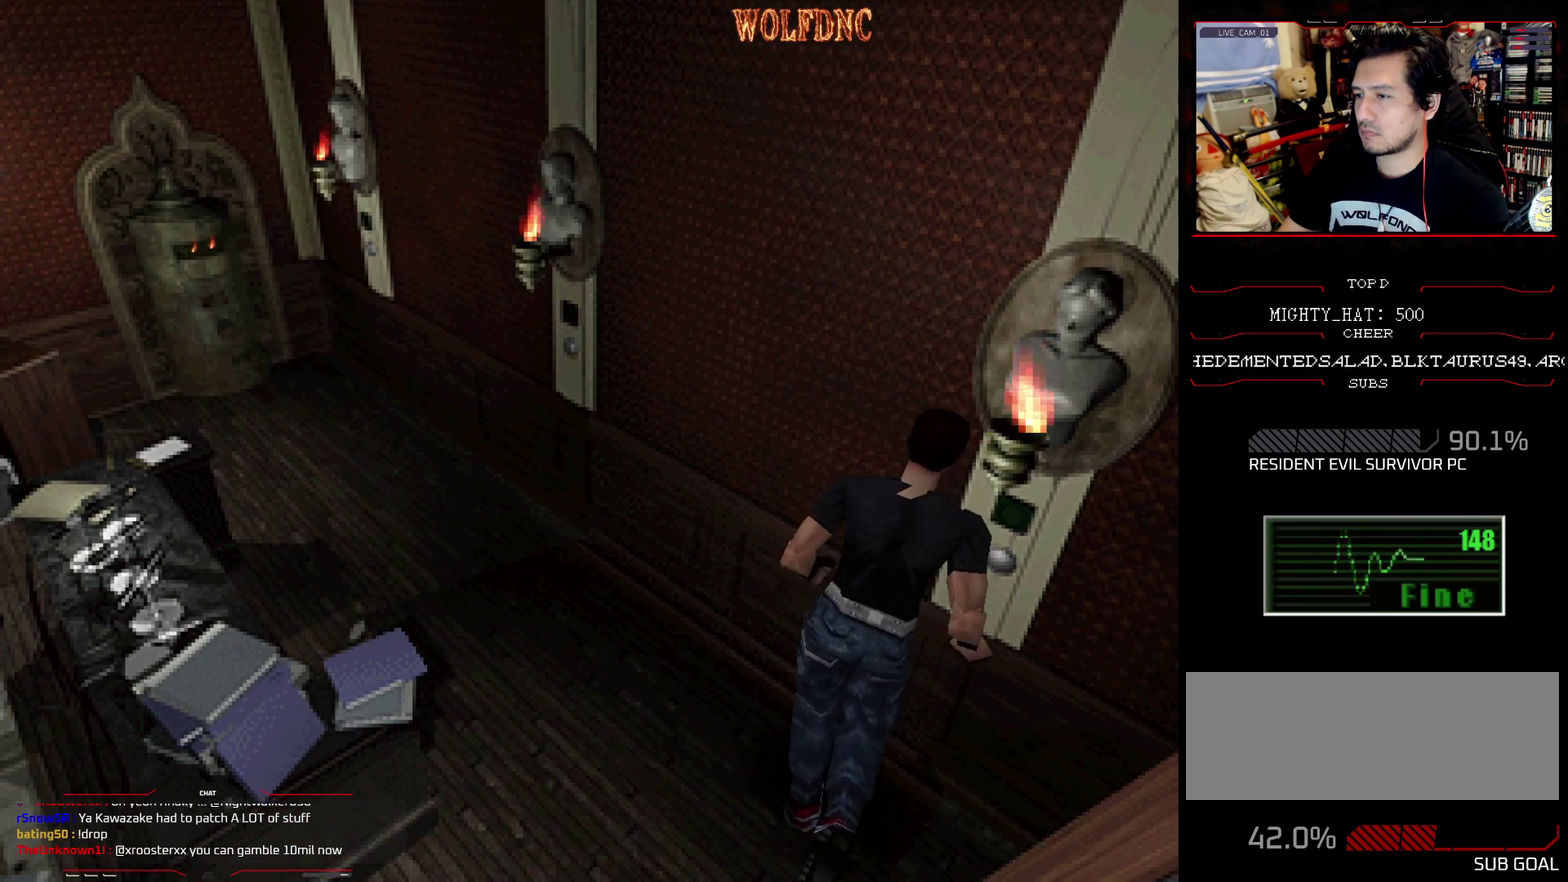
{"buttons": ["SQUARE", "DPAD_UP", "DPAD_LEFT"], "events": [[33, "CROSS", "up"], [183, "DPAD_UP", "up"], [367, "DPAD_UP", "down"]]}
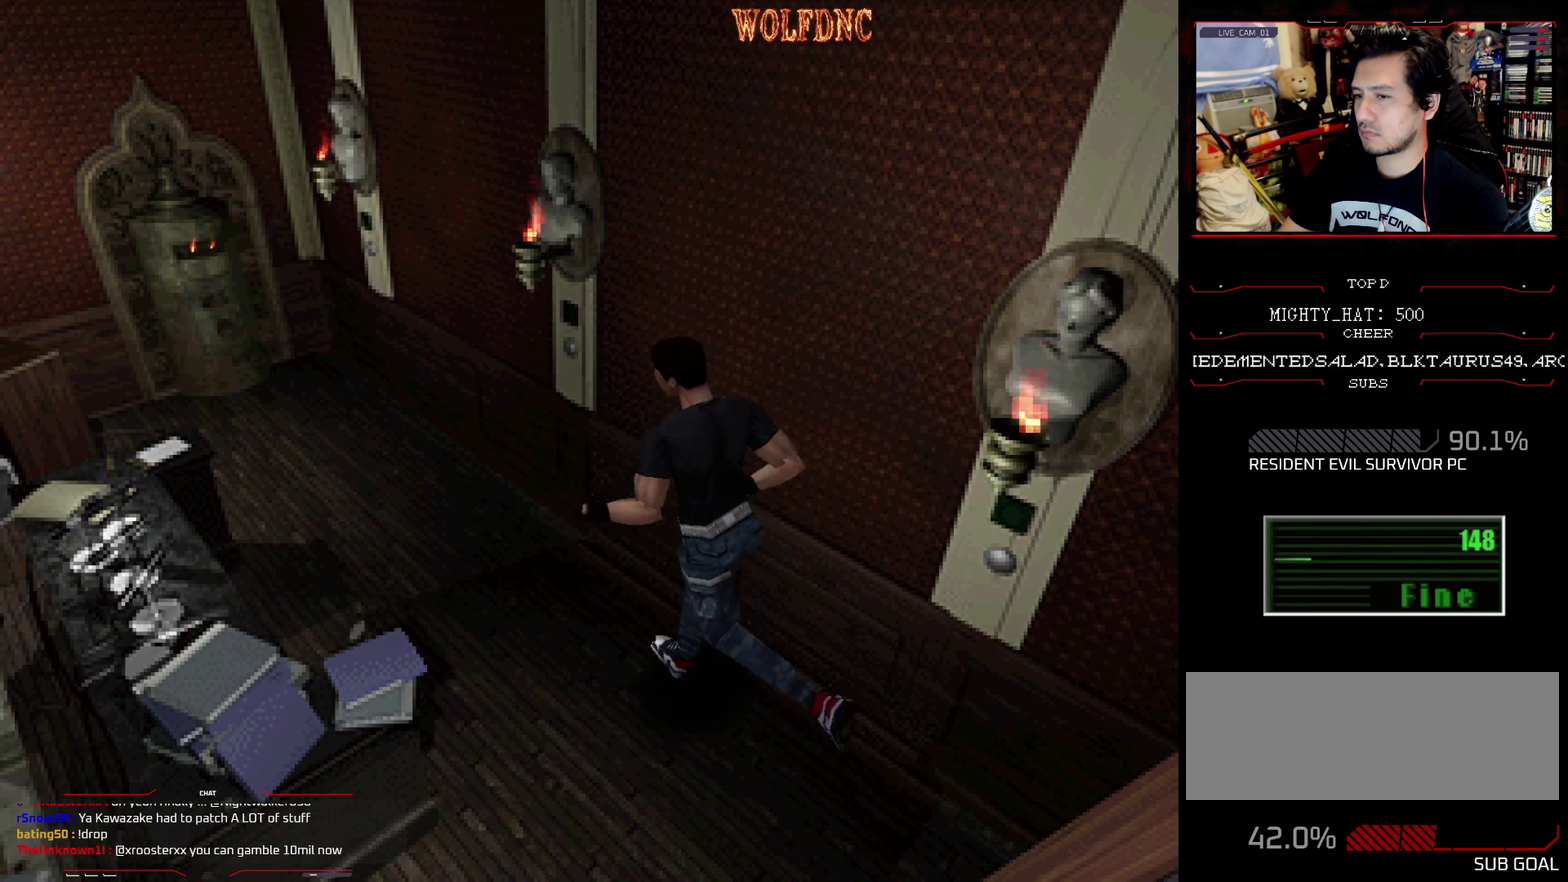
{"buttons": ["SQUARE", "DPAD_UP", "DPAD_LEFT"], "events": [[17, "DPAD_UP", "up"], [67, "CROSS", "down"], [201, "DPAD_UP", "down"], [351, "CROSS", "up"], [401, "CROSS", "down"], [484, "CROSS", "up"]]}
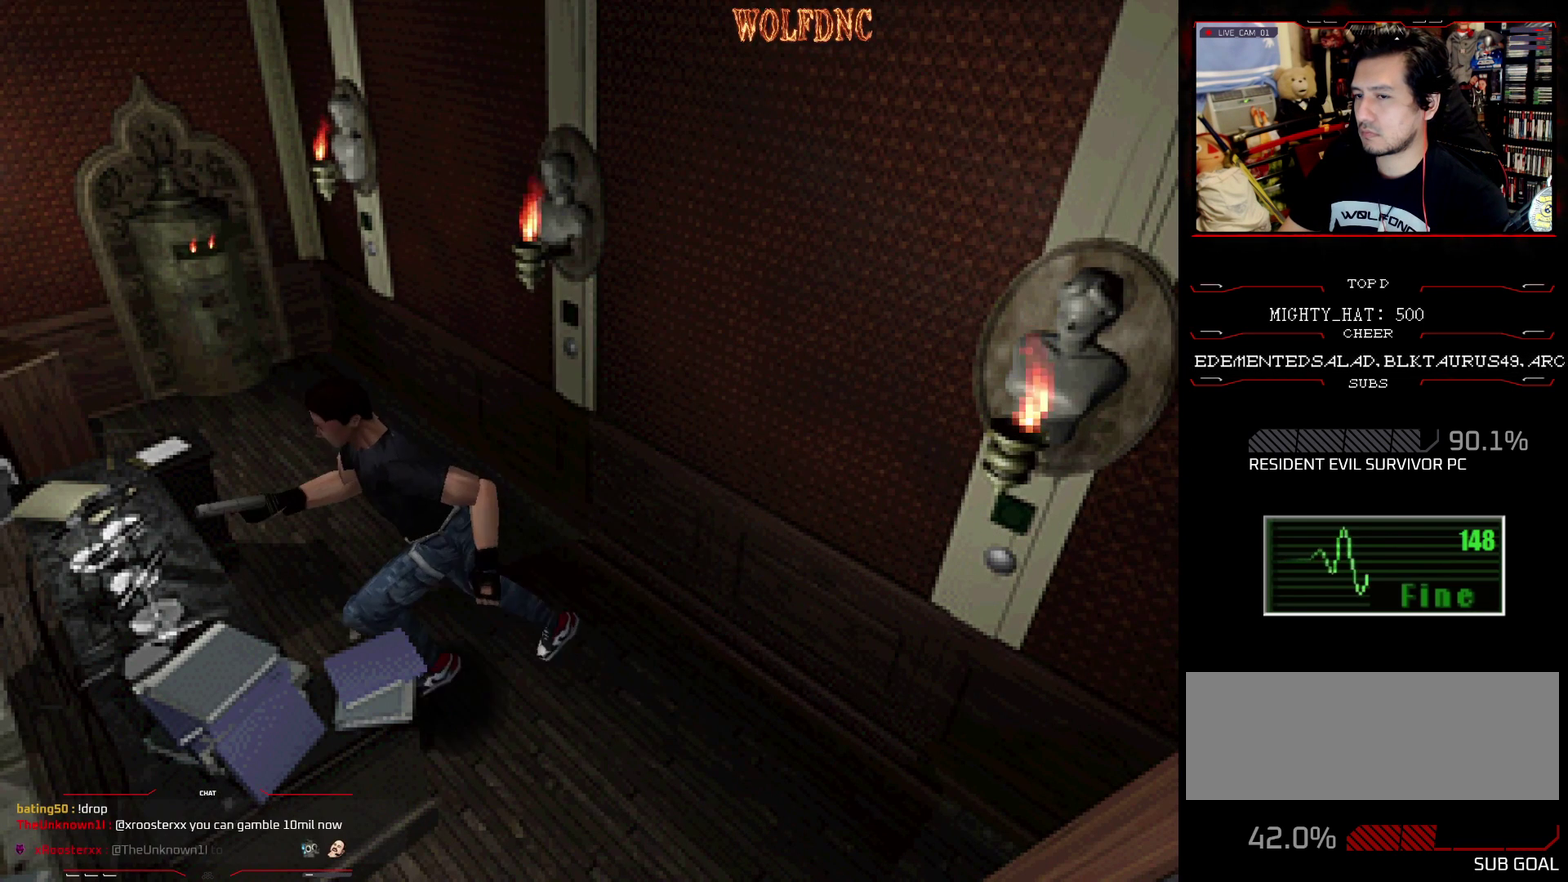
{"buttons": ["CROSS", "SQUARE", "DPAD_UP", "DPAD_RIGHT"], "events": [[33, "CROSS", "down"], [133, "DPAD_LEFT", "up"], [133, "DPAD_RIGHT", "down"], [317, "DPAD_RIGHT", "up"], [417, "DPAD_RIGHT", "down"]]}
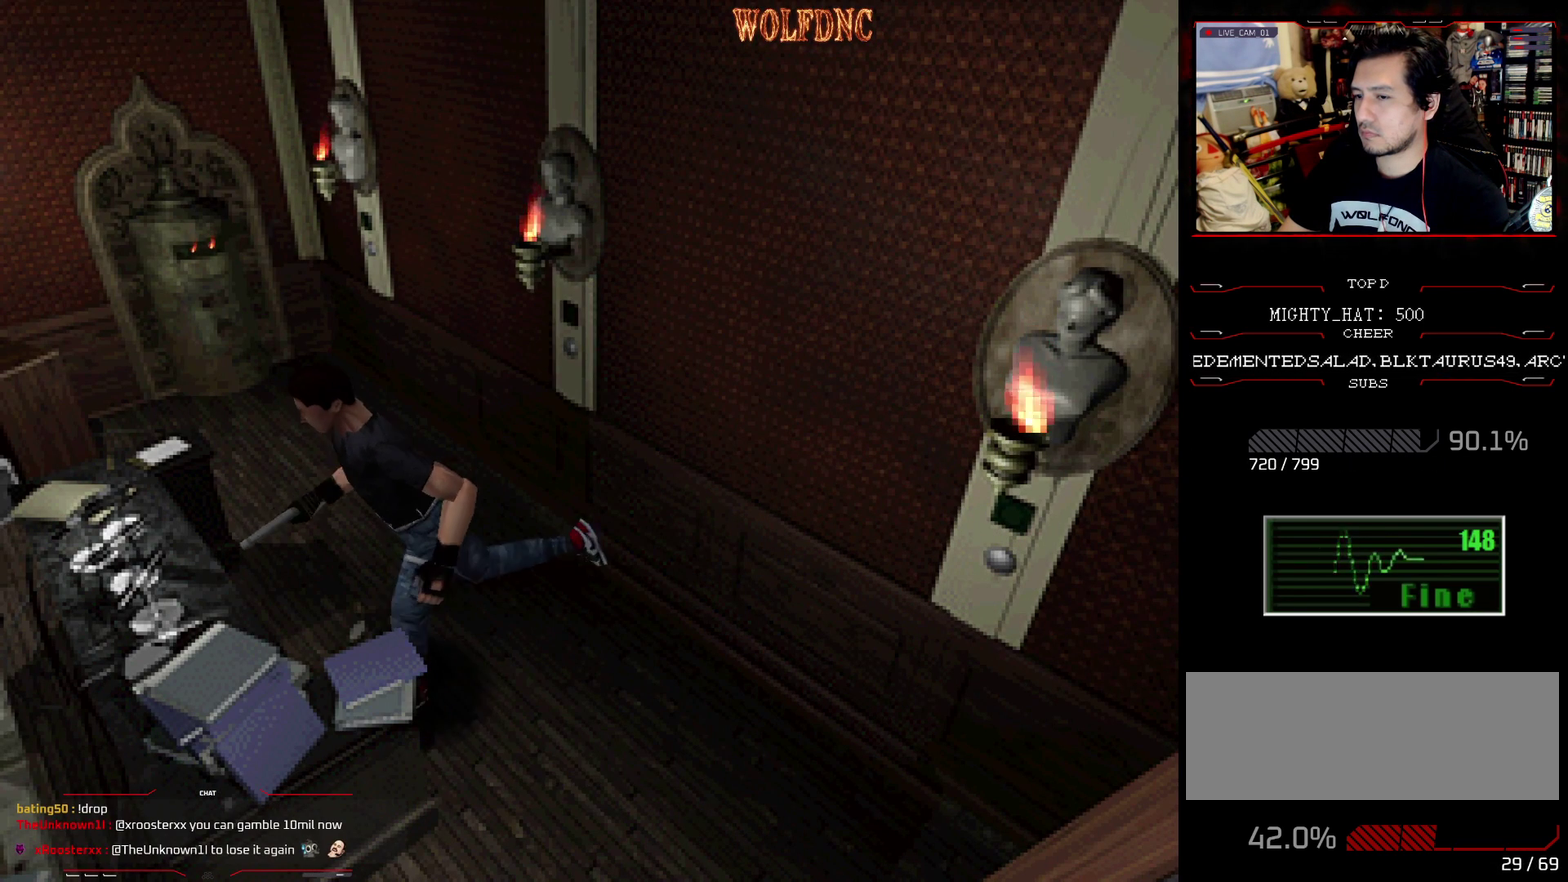
{"buttons": ["CROSS", "SQUARE", "DPAD_UP", "DPAD_RIGHT"], "events": [[50, "CROSS", "up"], [201, "CROSS", "down"], [201, "DPAD_RIGHT", "up"], [467, "DPAD_RIGHT", "down"]]}
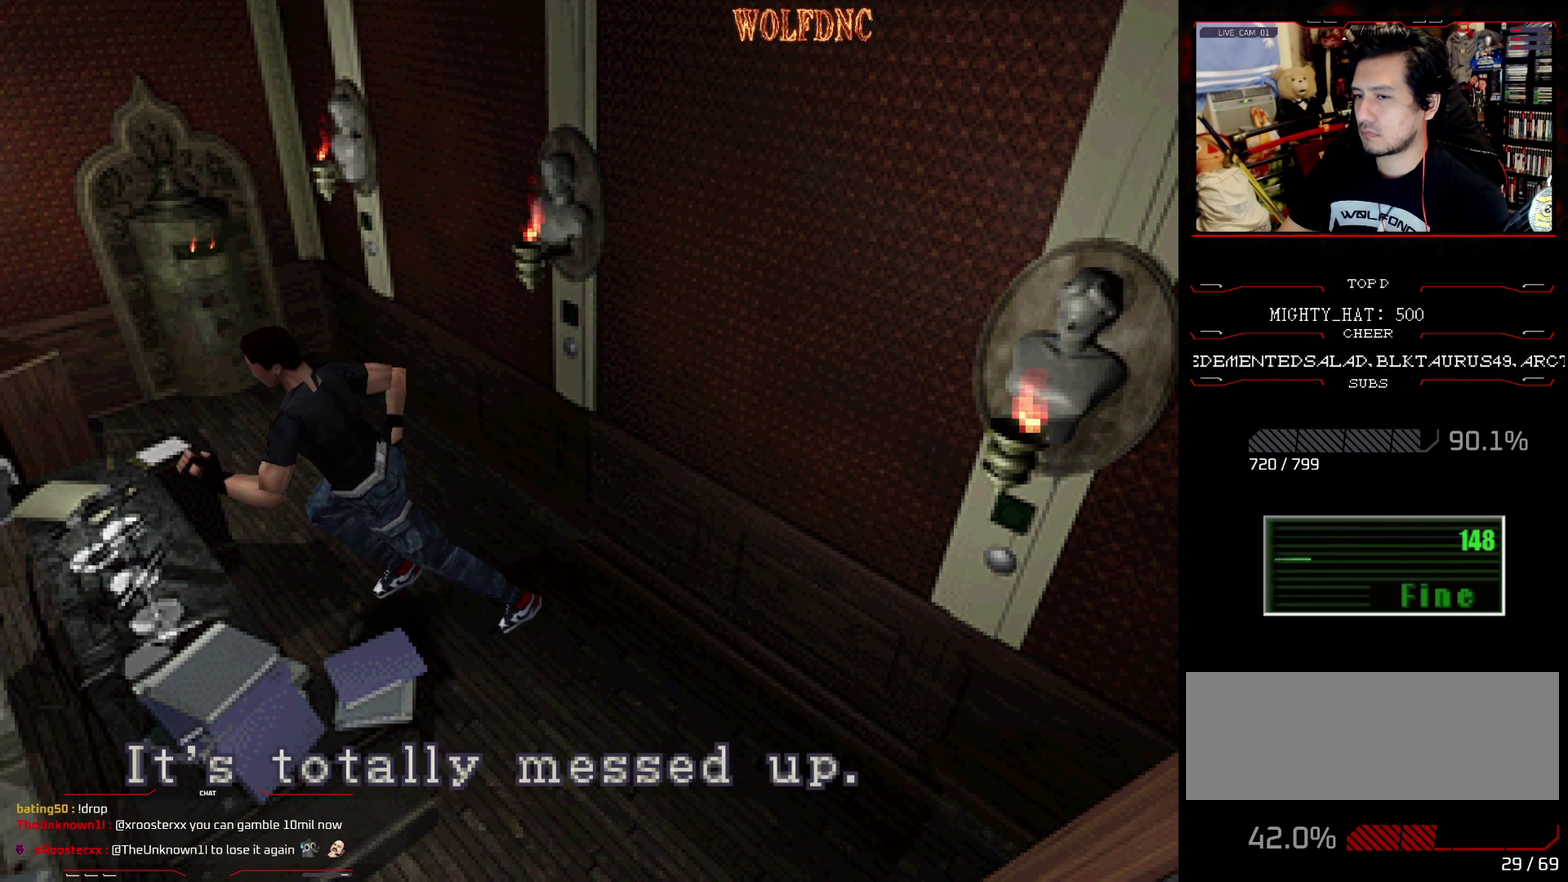
{"buttons": ["CROSS", "SQUARE", "DPAD_UP", "DPAD_RIGHT"], "events": [[17, "CROSS", "up"], [67, "CROSS", "down"]]}
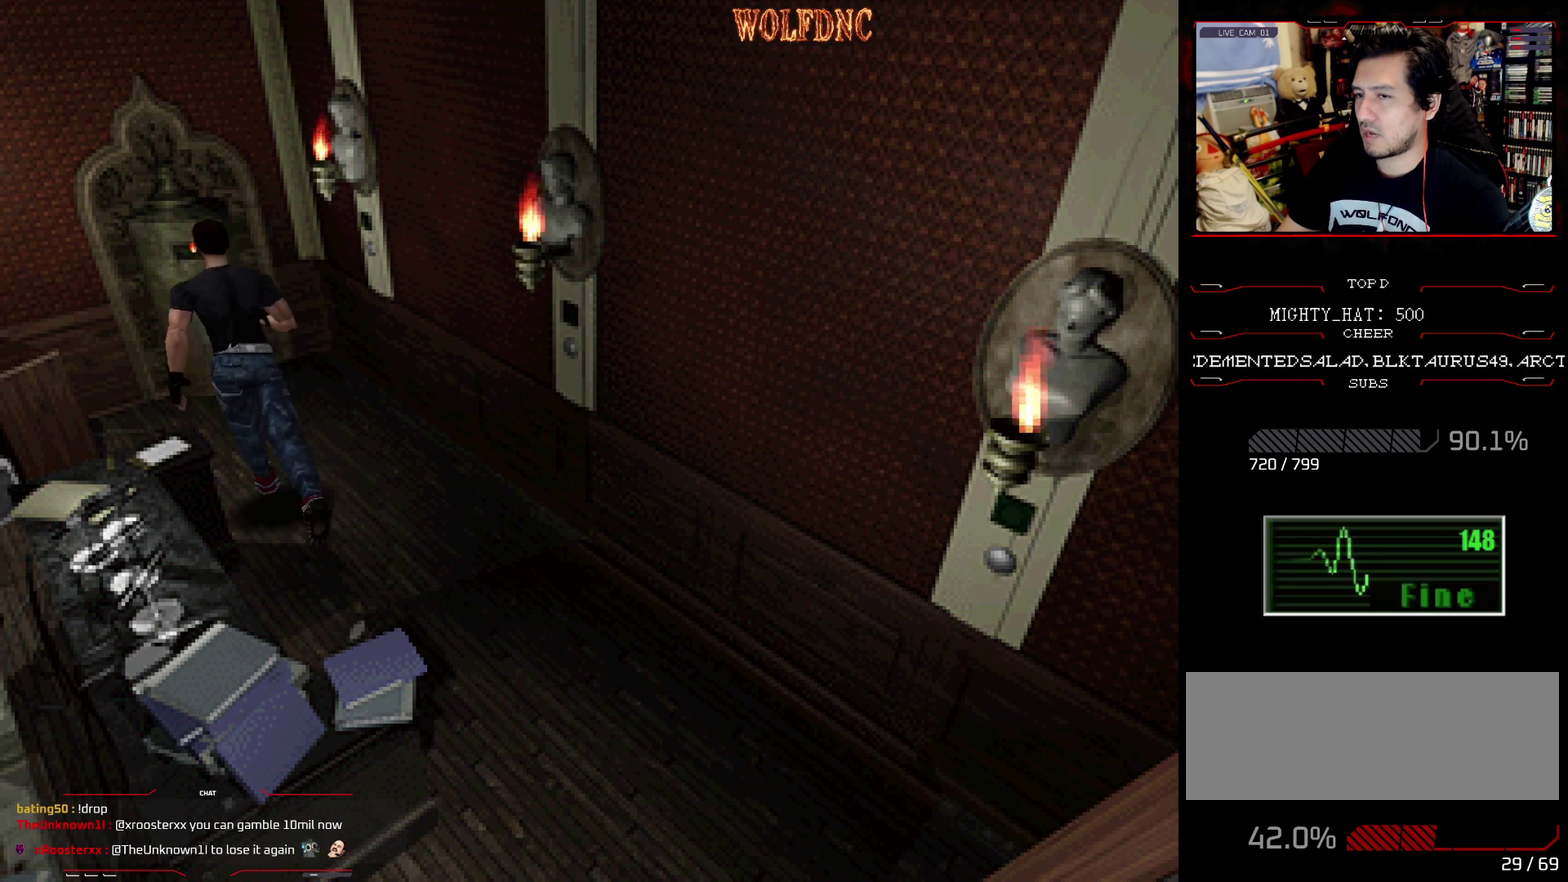
{"buttons": ["SQUARE", "DPAD_LEFT"], "events": [[184, "DPAD_RIGHT", "up"], [267, "CROSS", "up"], [417, "DPAD_LEFT", "down"], [501, "DPAD_UP", "up"]]}
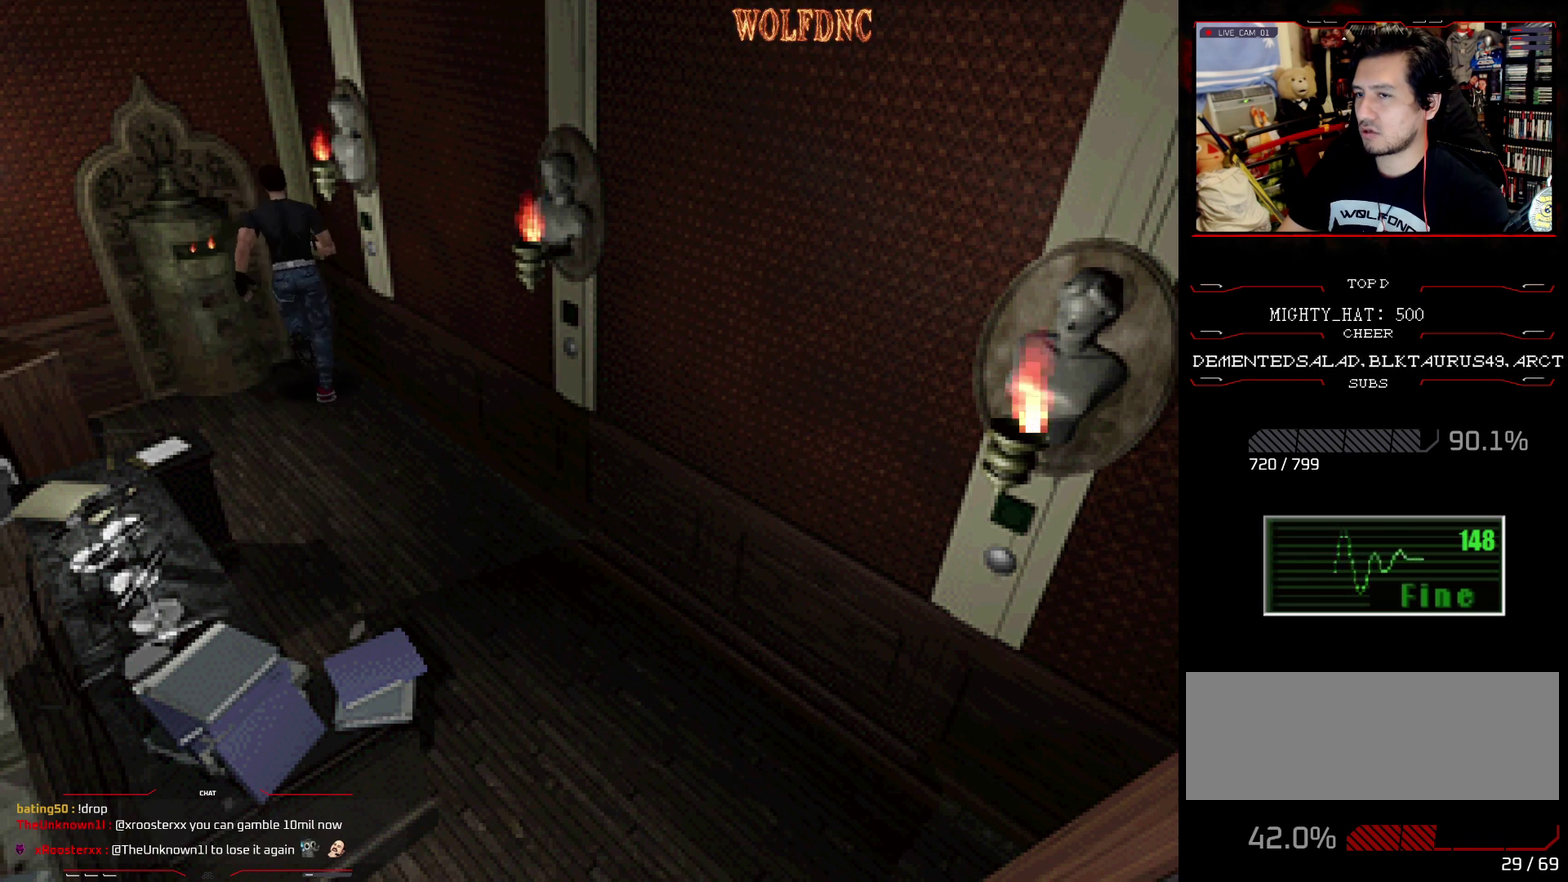
{"buttons": ["SQUARE", "DPAD_UP", "DPAD_LEFT"], "events": [[434, "DPAD_UP", "down"]]}
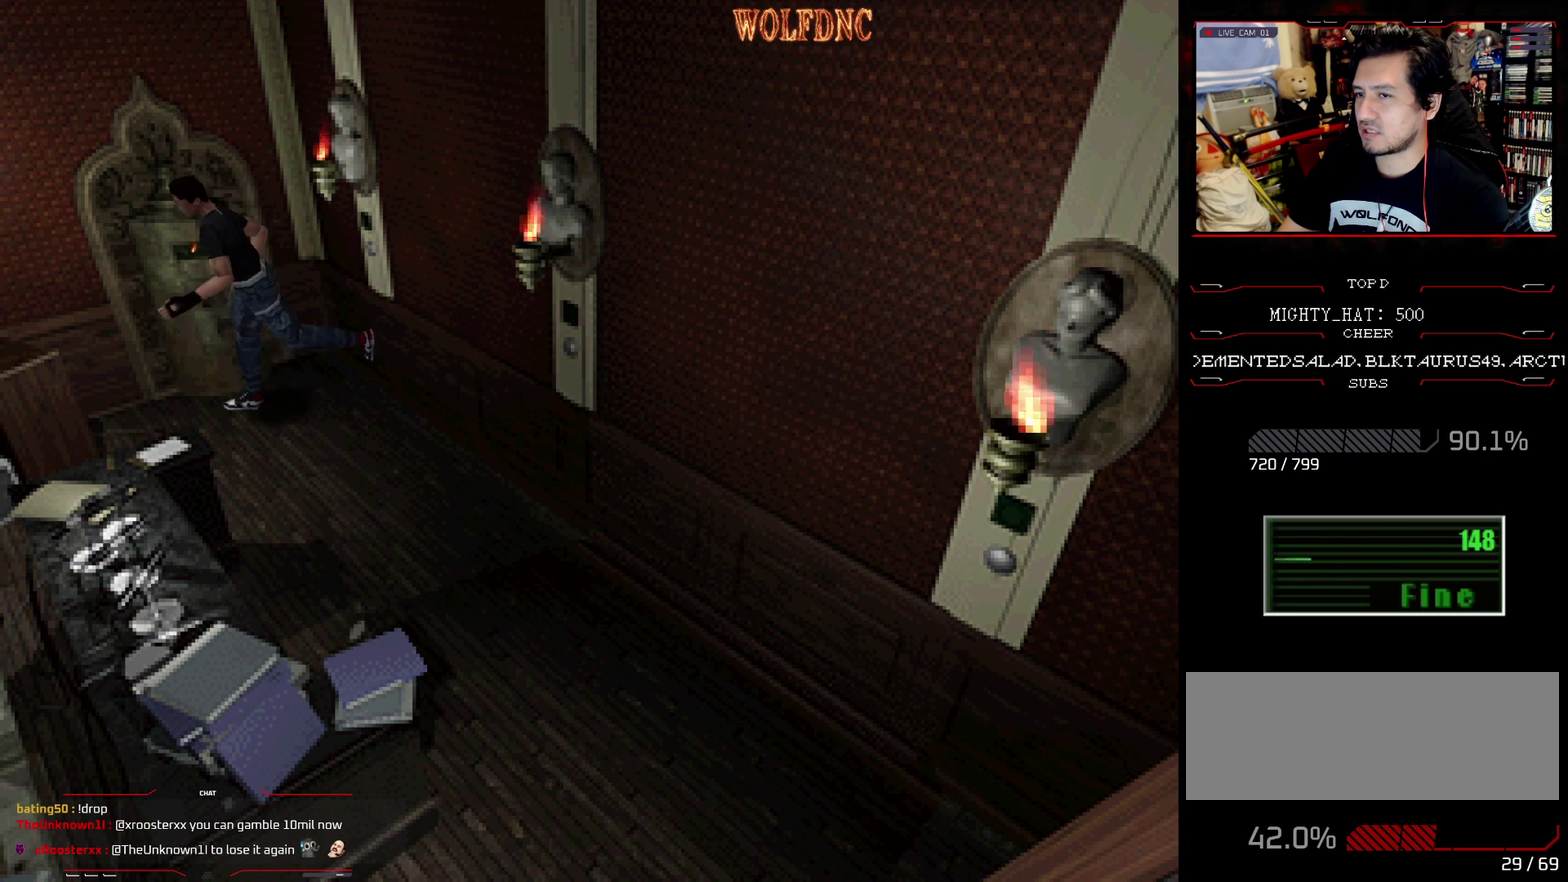
{"buttons": ["CROSS", "DPAD_UP", "DPAD_LEFT"], "events": [[117, "DPAD_RIGHT", "down"], [167, "DPAD_LEFT", "up"], [334, "DPAD_LEFT", "down"], [334, "DPAD_RIGHT", "up"], [401, "CROSS", "down"], [484, "SQUARE", "up"]]}
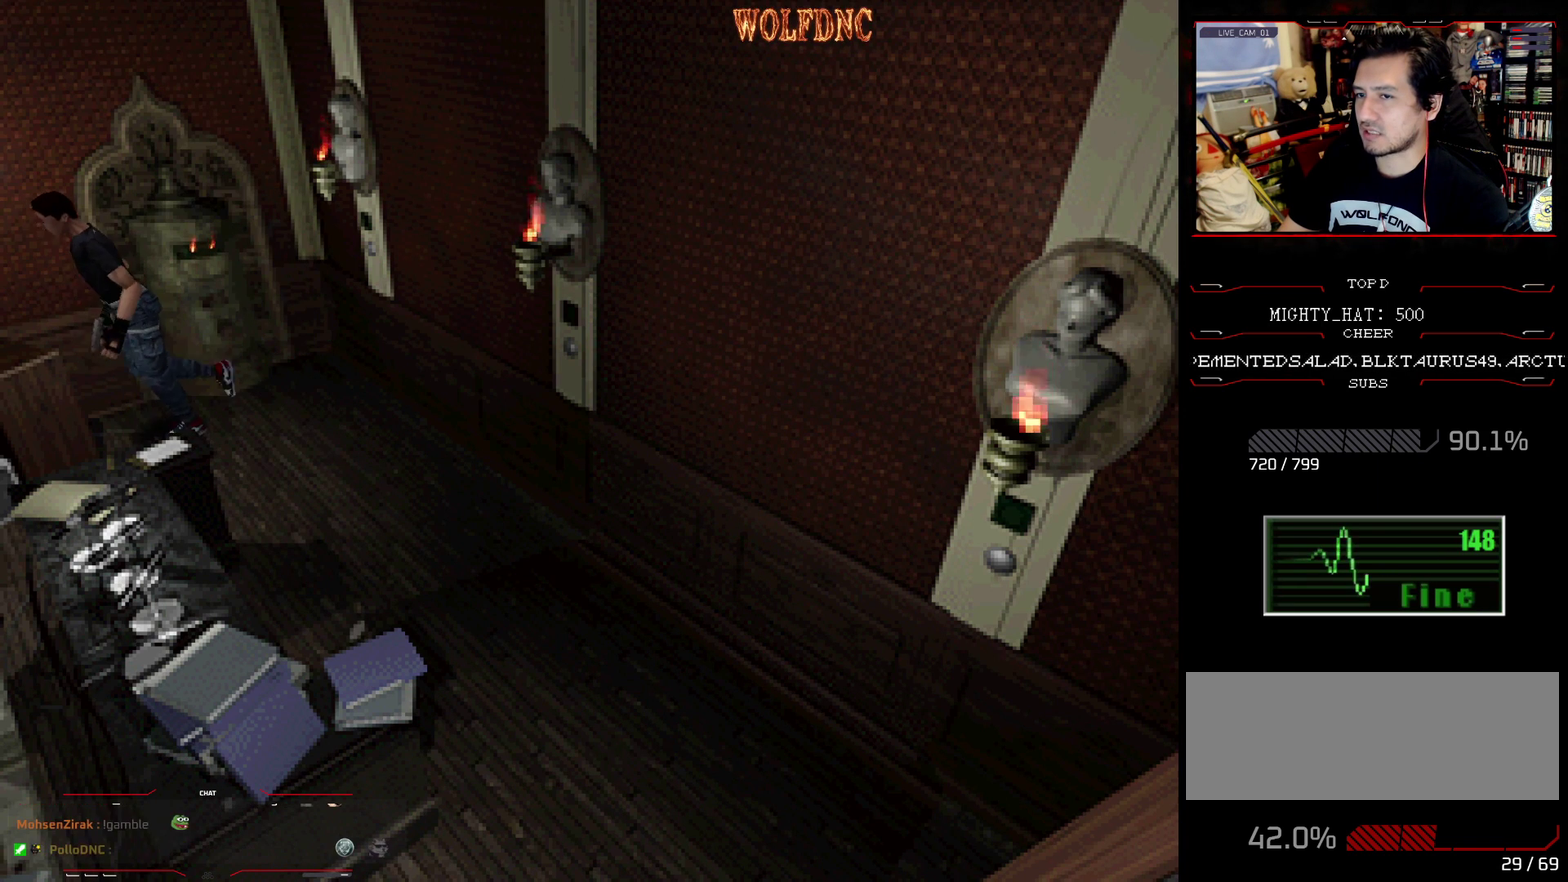
{"buttons": ["CROSS", "SQUARE", "DPAD_UP", "DPAD_RIGHT"], "events": [[33, "SQUARE", "down"], [133, "CROSS", "up"], [133, "DPAD_UP", "up"], [183, "CROSS", "down"], [267, "DPAD_UP", "down"], [317, "CROSS", "up"], [367, "CROSS", "down"], [450, "CROSS", "up"], [450, "DPAD_LEFT", "up"], [450, "DPAD_RIGHT", "down"], [500, "CROSS", "down"]]}
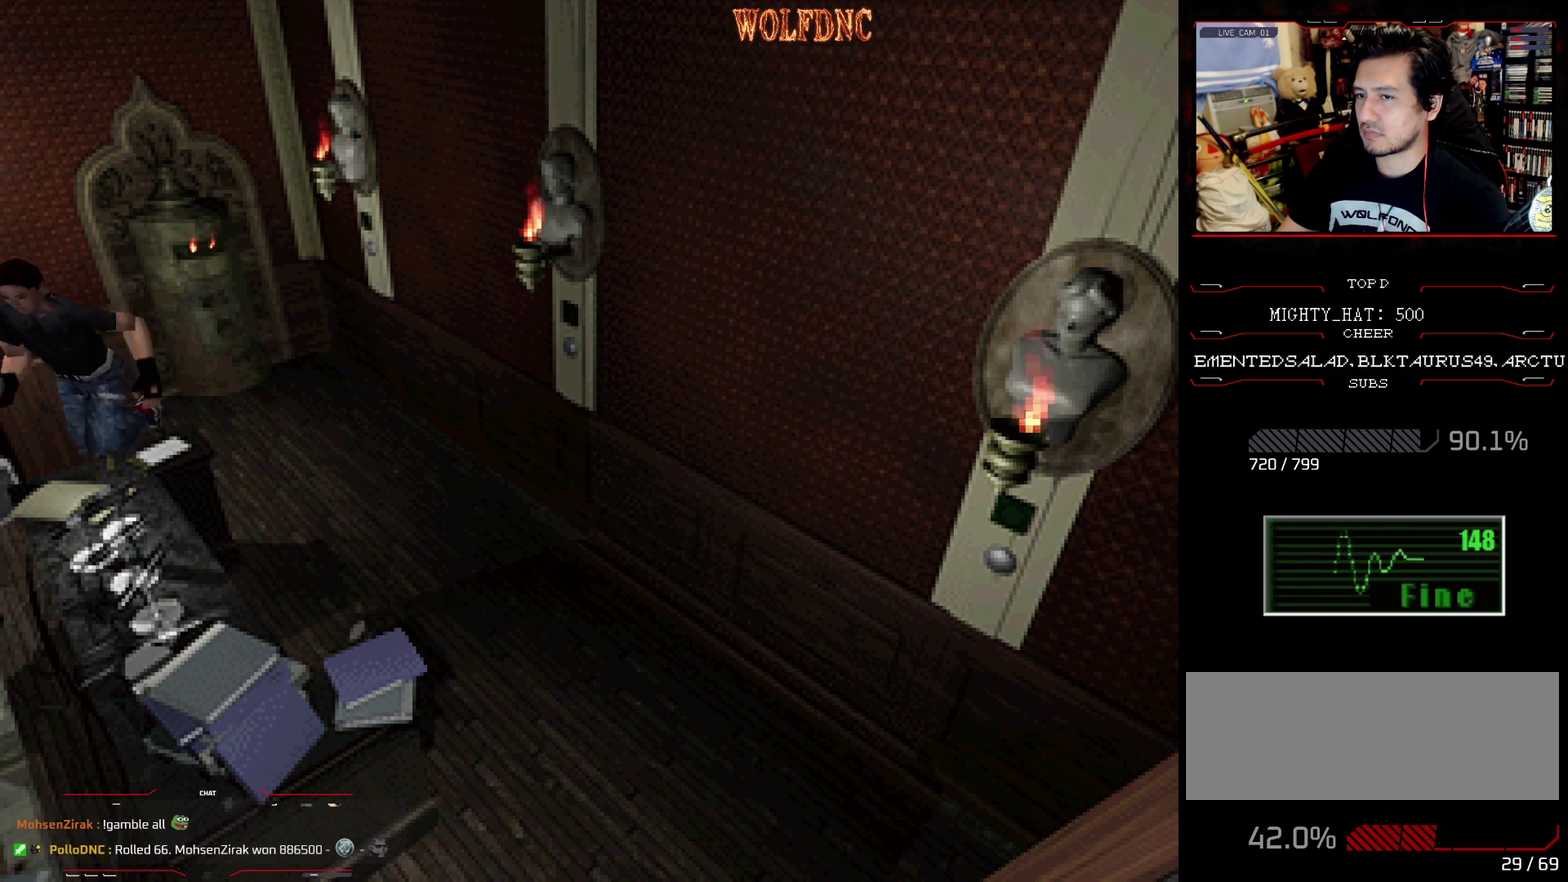
{"buttons": ["CROSS", "SQUARE", "DPAD_UP", "DPAD_RIGHT"], "events": [[150, "CROSS", "up"], [201, "CROSS", "down"], [234, "DPAD_UP", "up"], [334, "CROSS", "up"], [384, "SQUARE", "up"], [467, "CROSS", "down"], [467, "DPAD_UP", "down"], [467, "SQUARE", "down"]]}
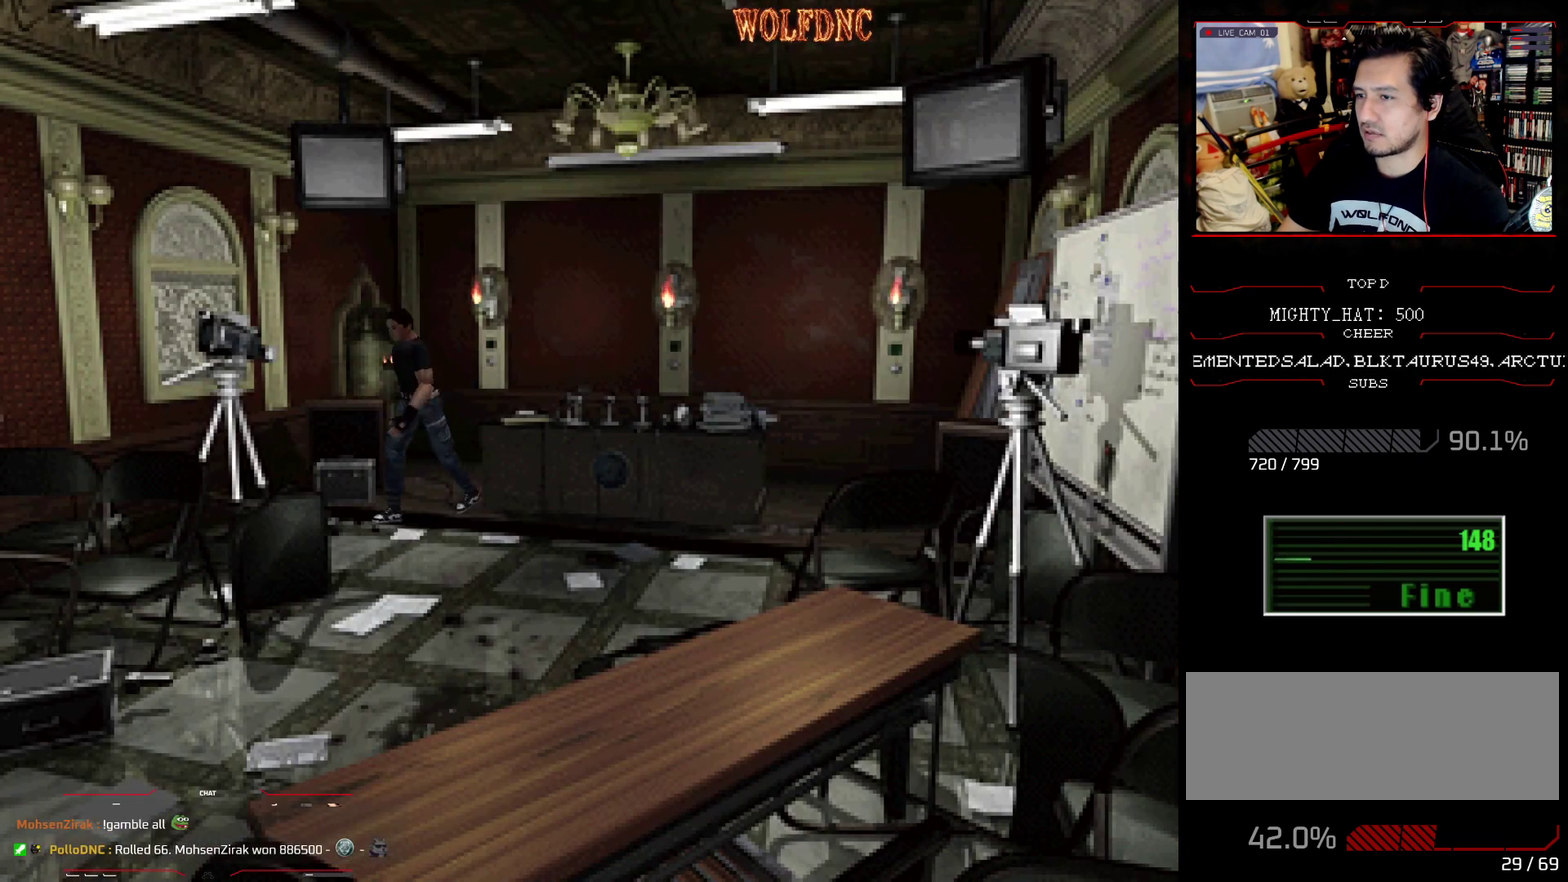
{"buttons": ["CROSS", "SQUARE", "DPAD_UP", "DPAD_LEFT"], "events": [[217, "DPAD_RIGHT", "up"], [250, "CROSS", "up"], [300, "CROSS", "down"], [400, "DPAD_LEFT", "down"]]}
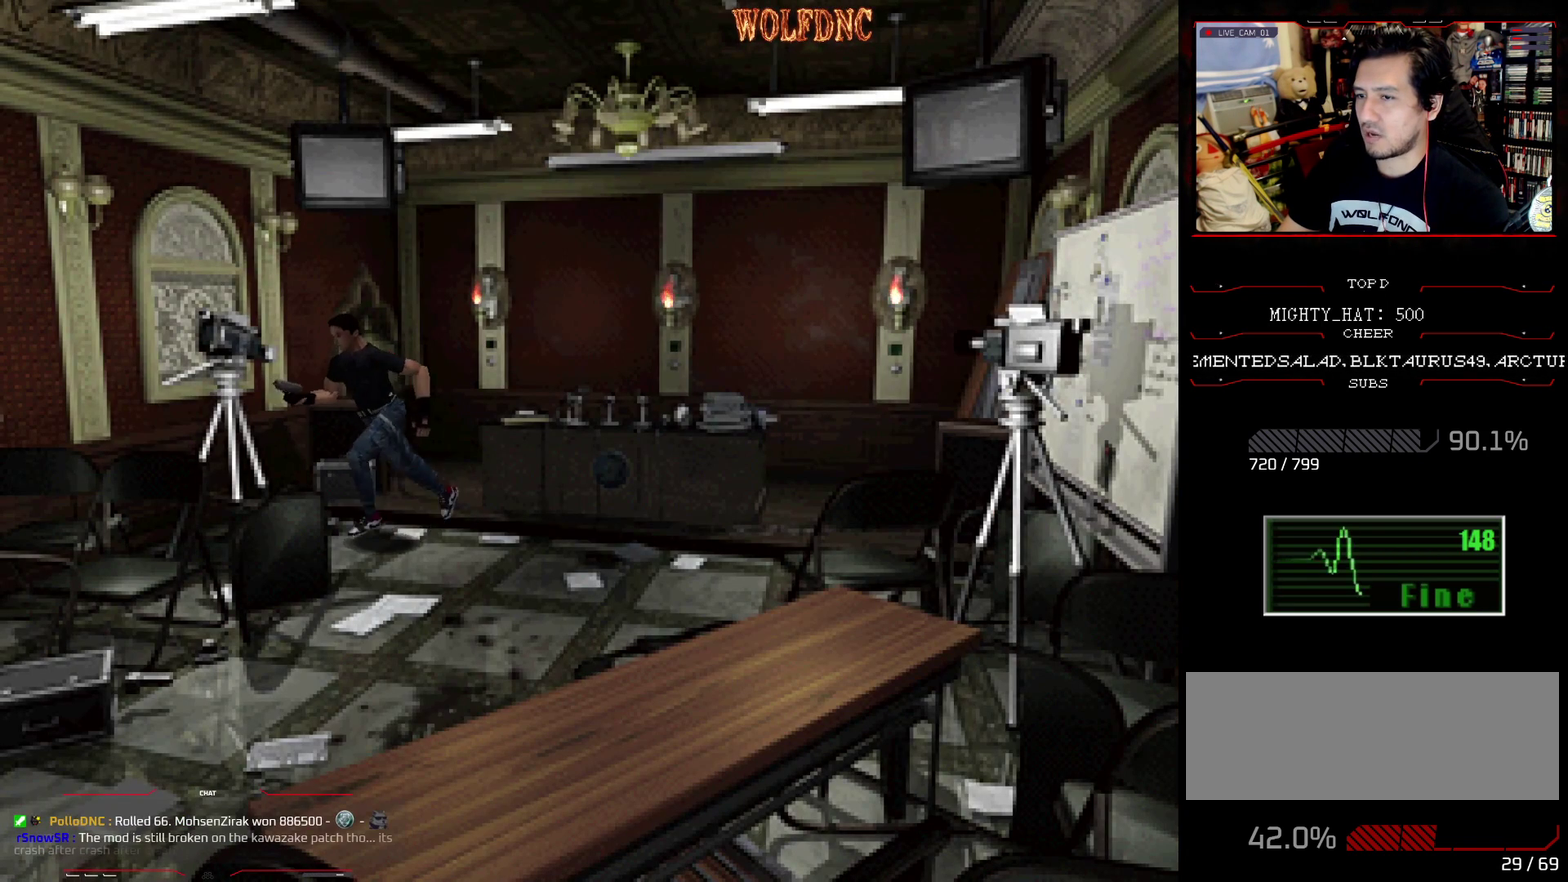
{"buttons": ["CROSS", "SQUARE", "DPAD_UP", "DPAD_LEFT"], "events": [[134, "CROSS", "up"], [134, "DPAD_LEFT", "up"], [184, "CROSS", "down"], [417, "DPAD_LEFT", "down"]]}
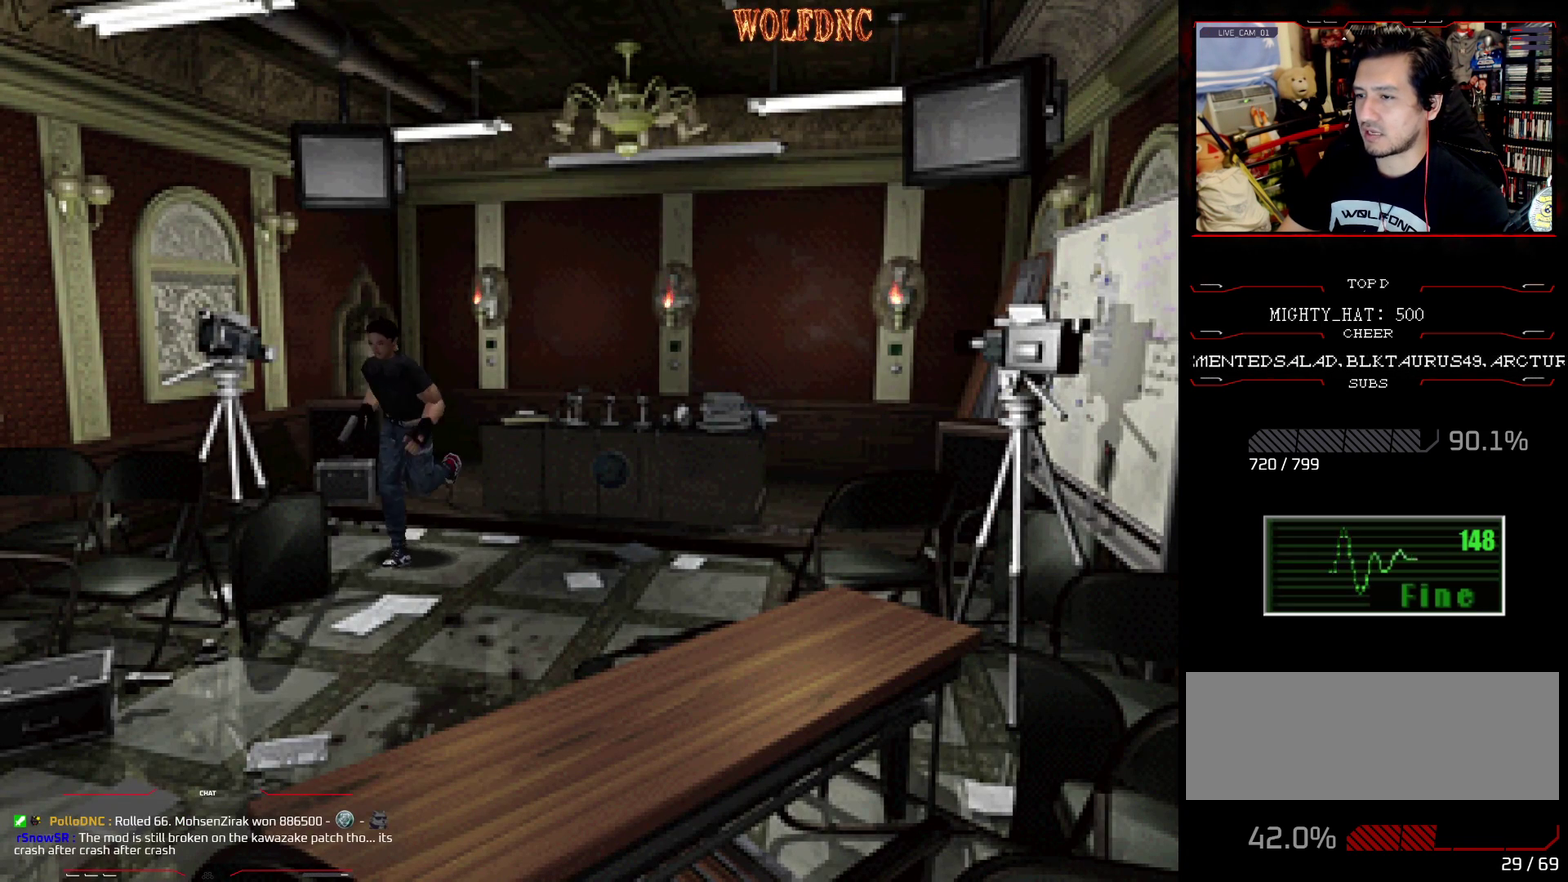
{"buttons": ["CROSS", "SQUARE", "DPAD_UP", "DPAD_RIGHT"], "events": [[200, "DPAD_LEFT", "up"], [233, "DPAD_RIGHT", "down"], [283, "DPAD_UP", "up"], [334, "CROSS", "up"], [384, "CROSS", "down"], [384, "SQUARE", "up"], [434, "DPAD_UP", "down"], [434, "SQUARE", "down"]]}
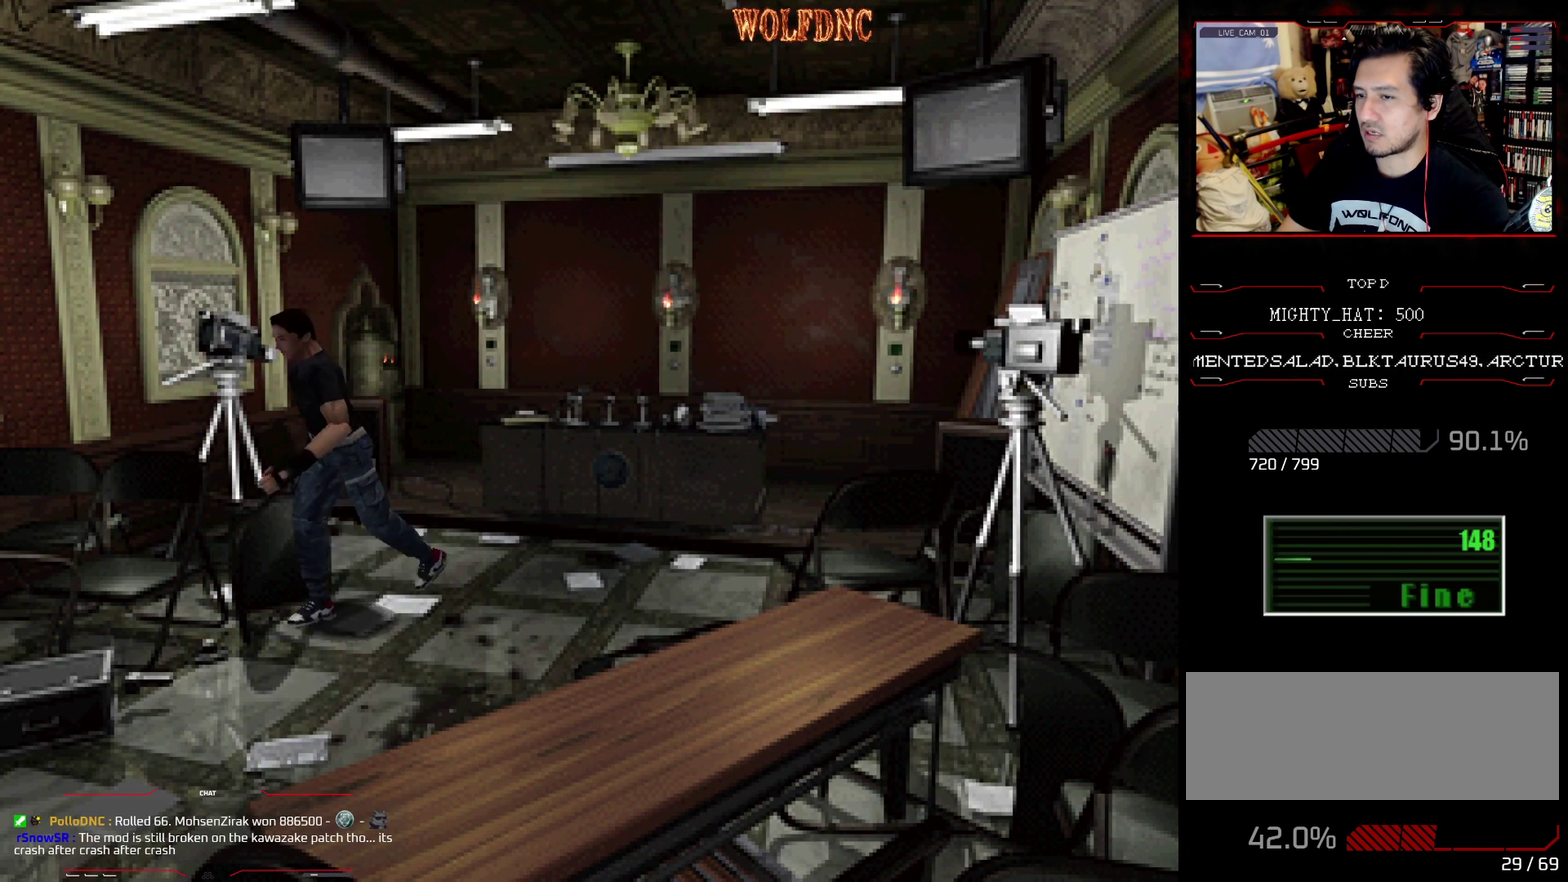
{"buttons": ["CROSS", "SQUARE"], "events": [[67, "DPAD_UP", "up"], [167, "DPAD_UP", "down"], [301, "DPAD_RIGHT", "up"], [301, "DPAD_UP", "up"], [351, "DPAD_UP", "down"], [384, "CROSS", "up"], [451, "CROSS", "down"], [484, "DPAD_UP", "up"]]}
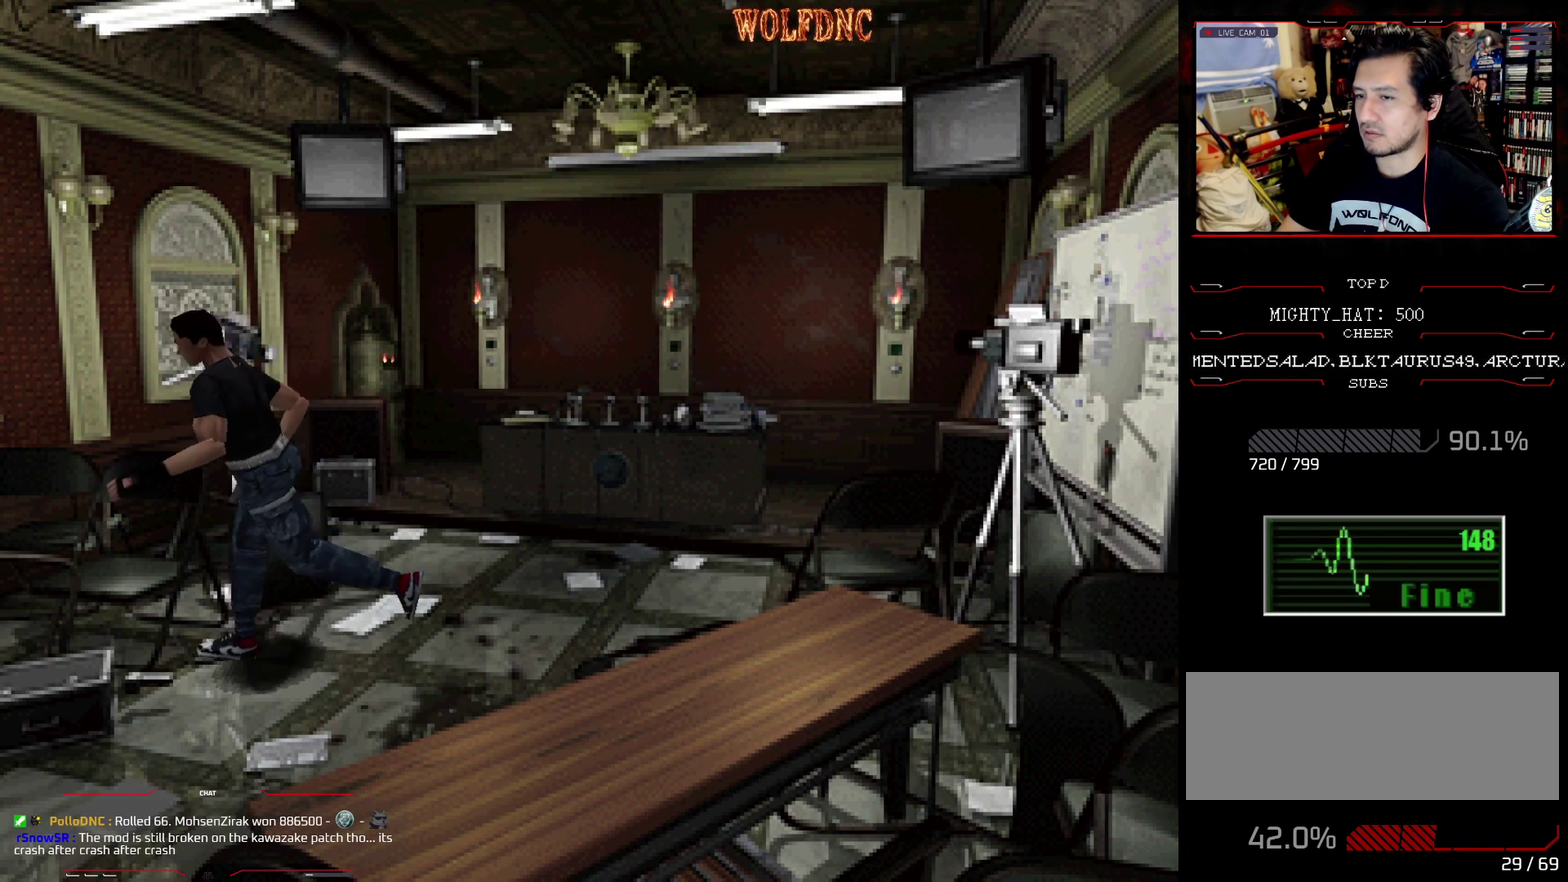
{"buttons": ["CROSS", "SQUARE", "DPAD_UP"], "events": [[33, "DPAD_UP", "down"], [83, "CROSS", "up"], [133, "CROSS", "down"], [133, "DPAD_LEFT", "down"], [267, "CROSS", "up"], [267, "DPAD_LEFT", "up"], [317, "CROSS", "down"], [317, "DPAD_RIGHT", "down"], [367, "DPAD_UP", "up"], [467, "DPAD_UP", "down"], [500, "DPAD_RIGHT", "up"]]}
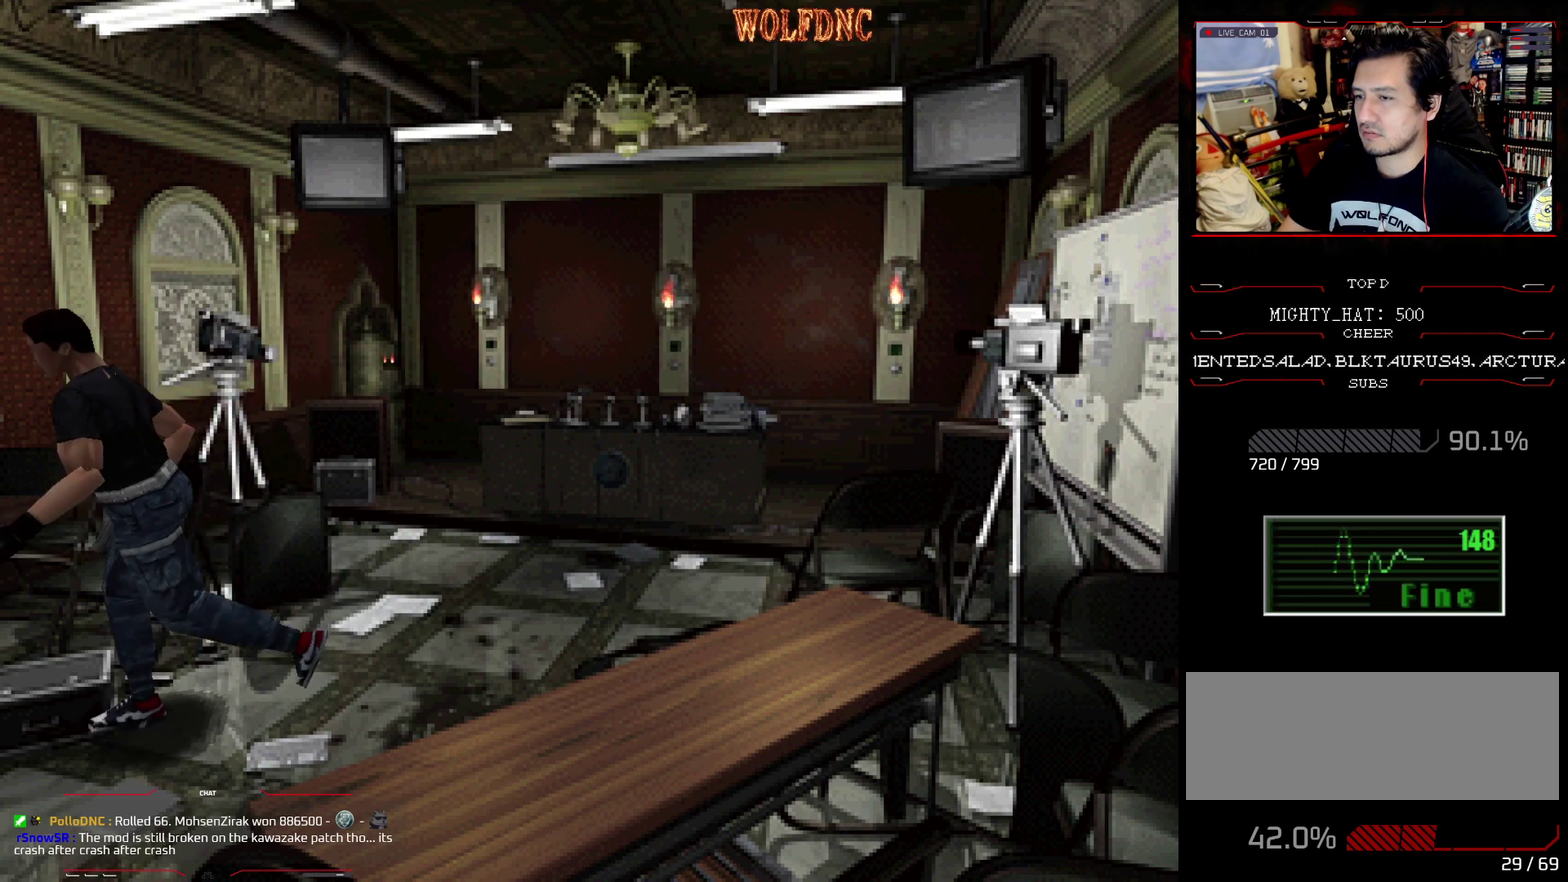
{"buttons": ["CROSS", "SQUARE", "DPAD_UP"], "events": [[50, "DPAD_UP", "up"], [151, "DPAD_UP", "down"], [384, "DPAD_UP", "up"], [434, "DPAD_UP", "down"]]}